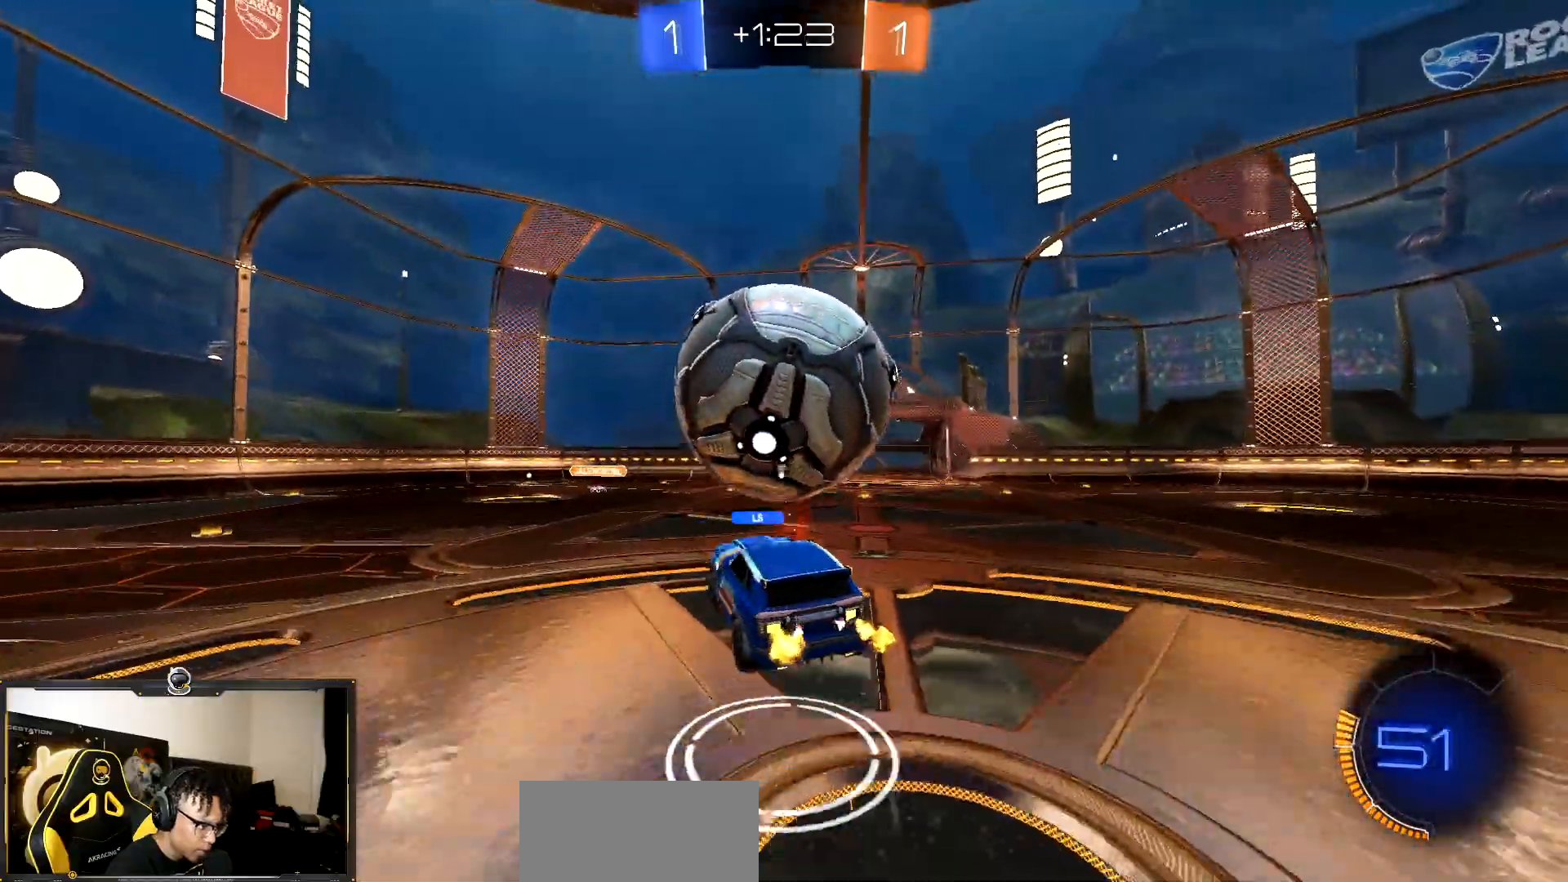
Gameplay with a controller (PlayStation layout); each line is a JSON object with the inputs held at the frame after it. "events" lists button and stick changes between this image and that frame as [ms after this image, input, new state], when the widget could be followed in between. Not read: L3 R3.
{"buttons": ["R2"], "events": [[100, "R1", "down"], [167, "L1", "down"], [333, "L1", "up"], [350, "R1", "up"]]}
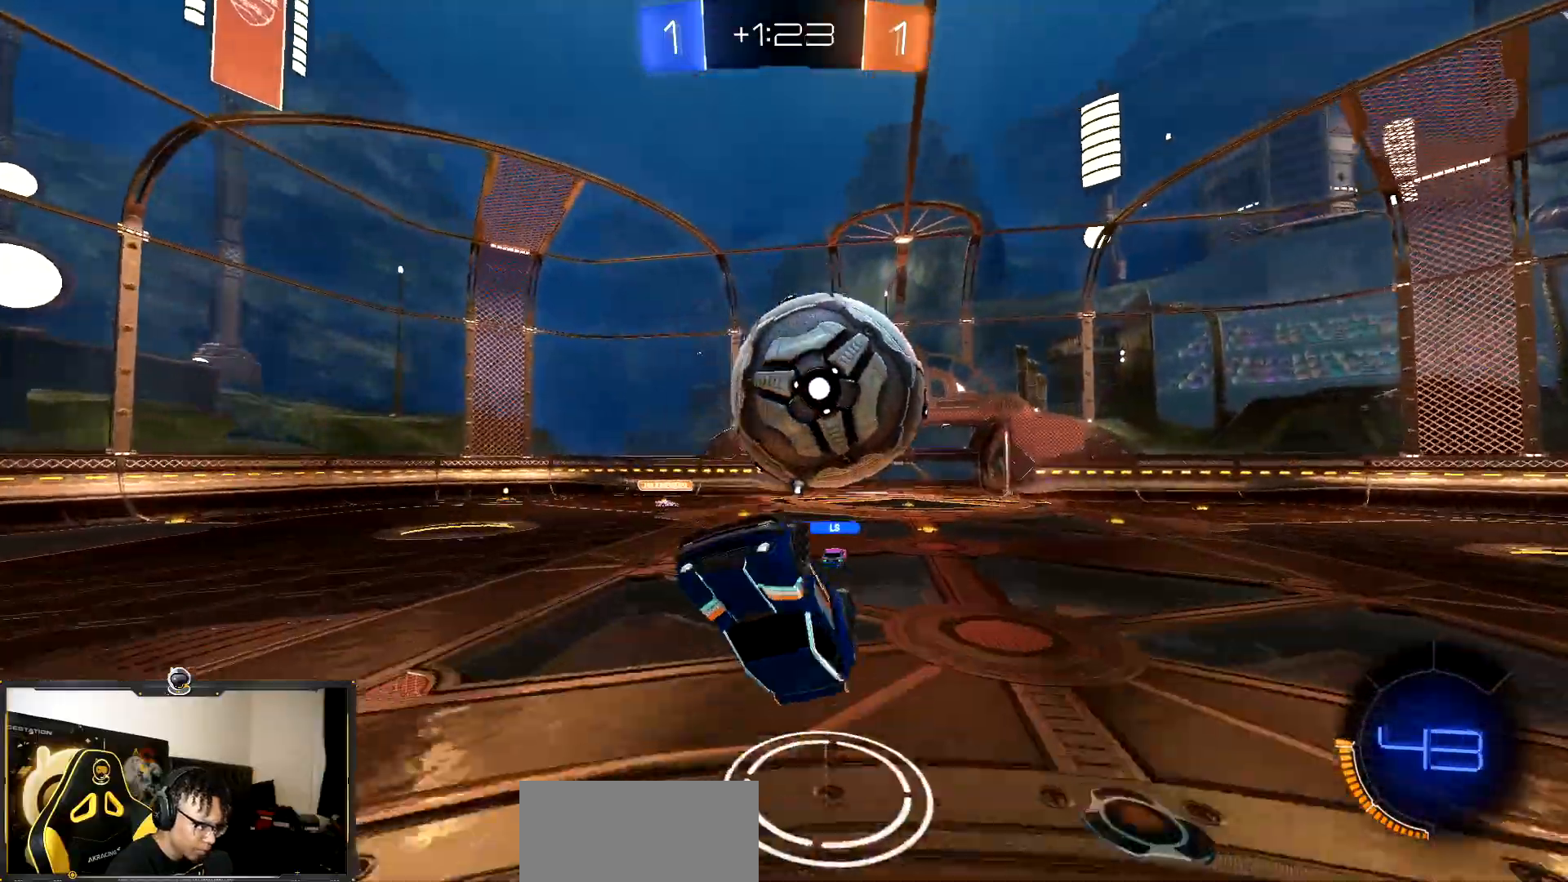
{"buttons": ["CROSS", "R1", "R2"], "events": [[233, "CROSS", "down"], [433, "R1", "down"]]}
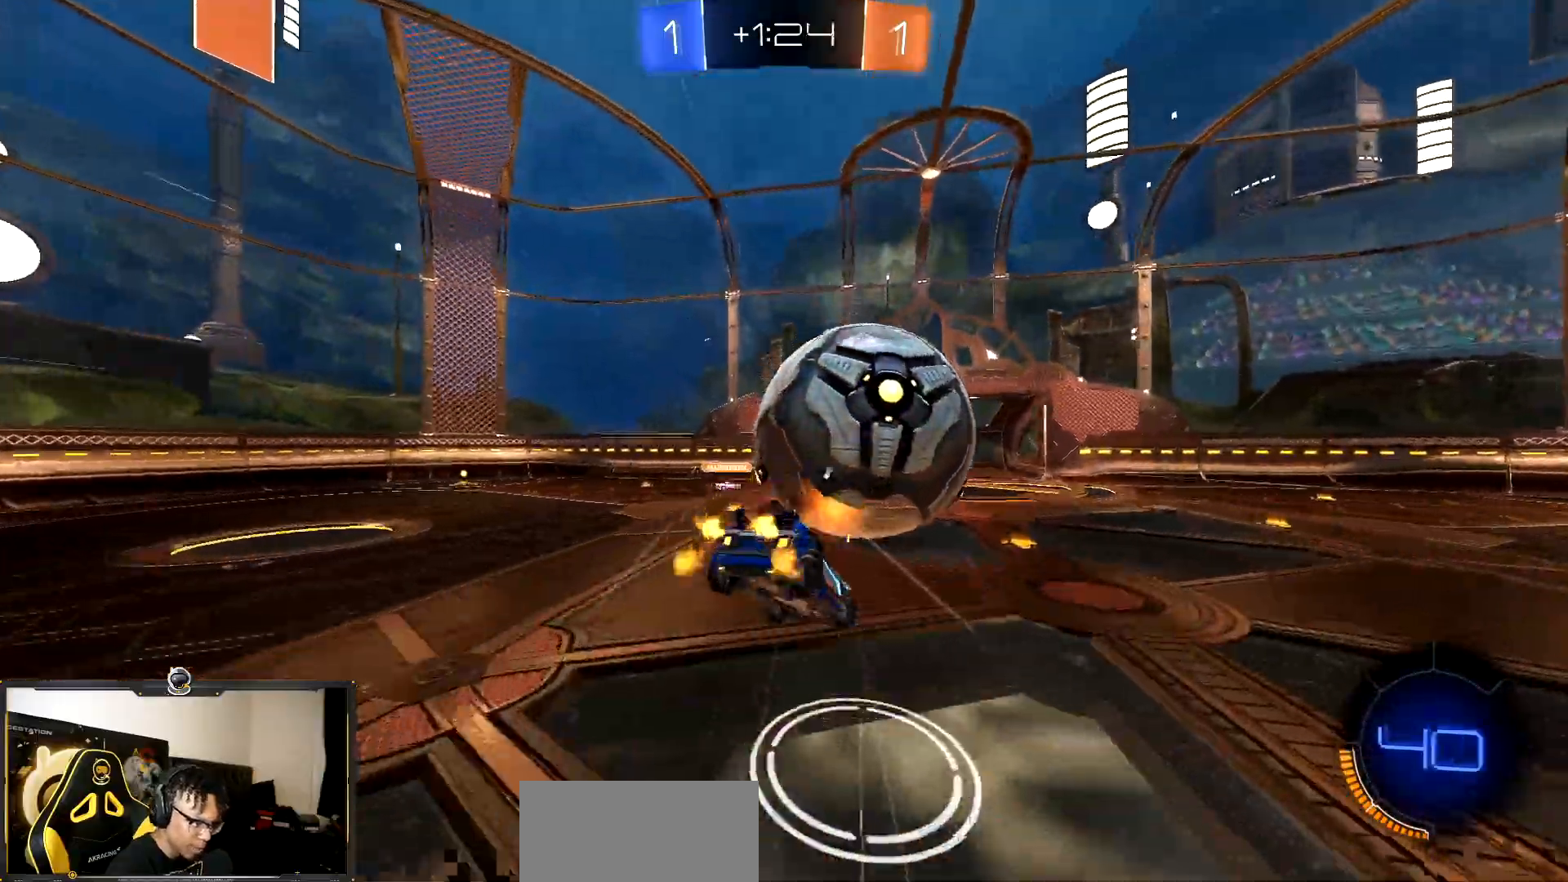
{"buttons": ["SQUARE", "R1", "R2"], "events": [[233, "SQUARE", "down"], [250, "TRIANGLE", "down"], [283, "CROSS", "up"], [417, "TRIANGLE", "up"]]}
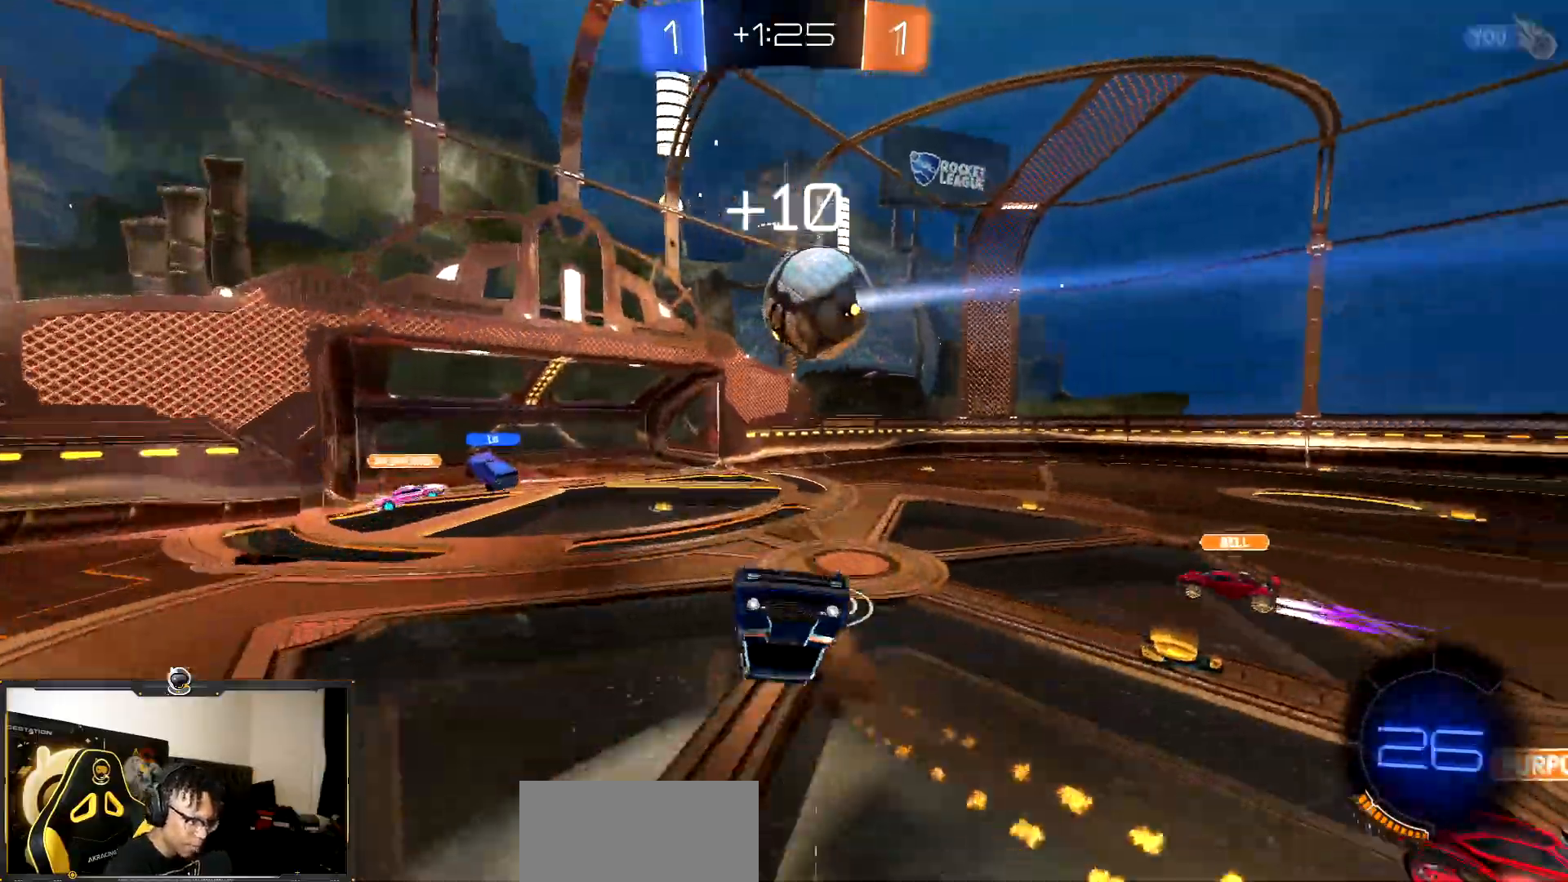
{"buttons": ["SQUARE", "R2"], "events": [[100, "R1", "up"]]}
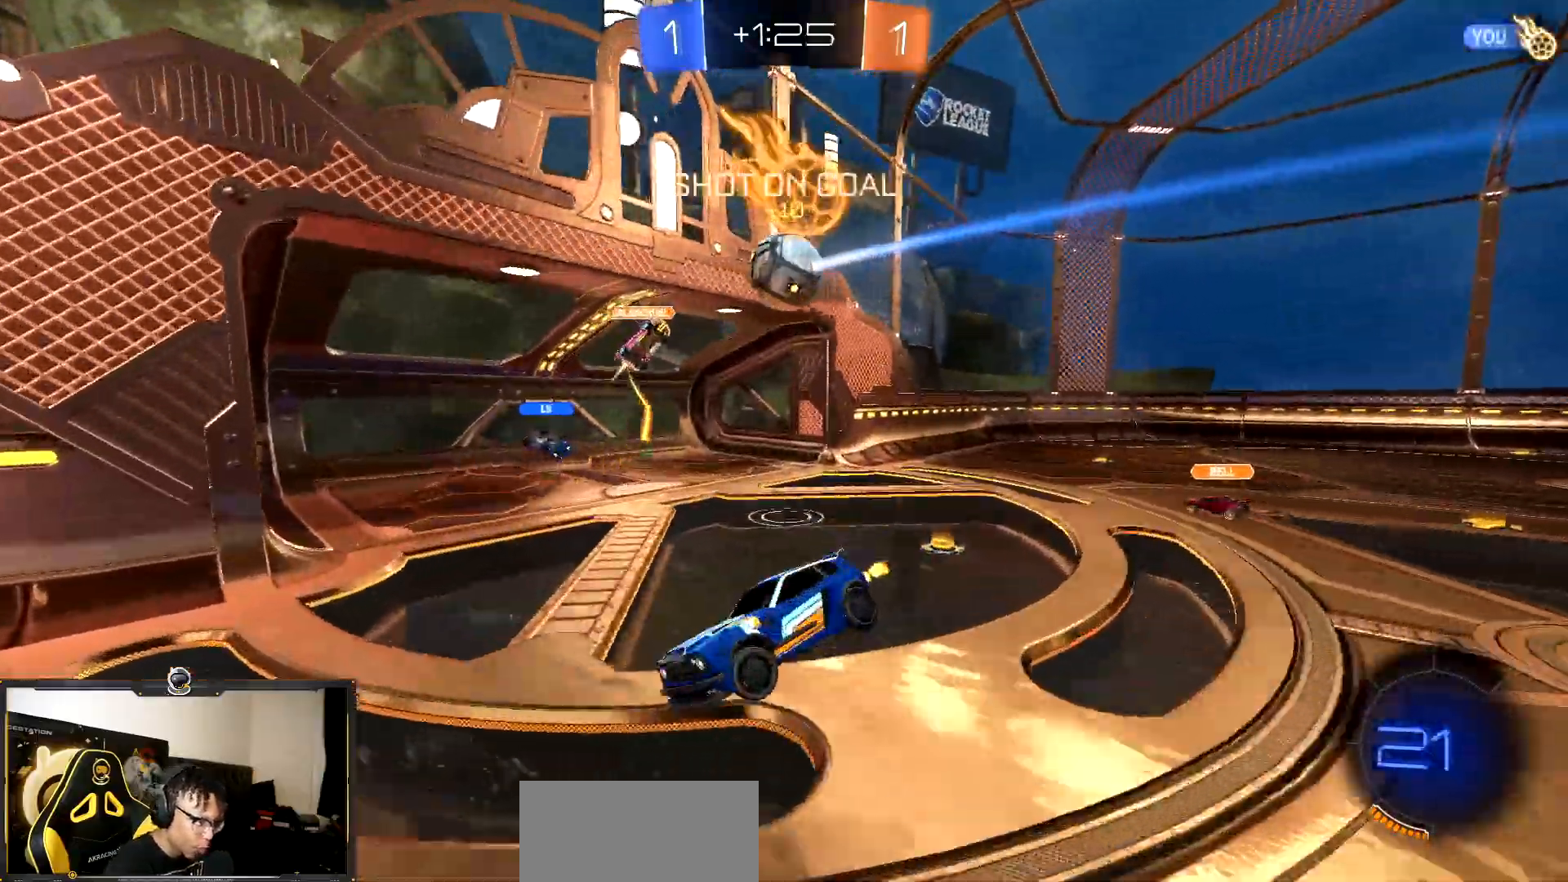
{"buttons": ["R1", "R2"], "events": [[50, "SQUARE", "up"], [283, "R1", "down"]]}
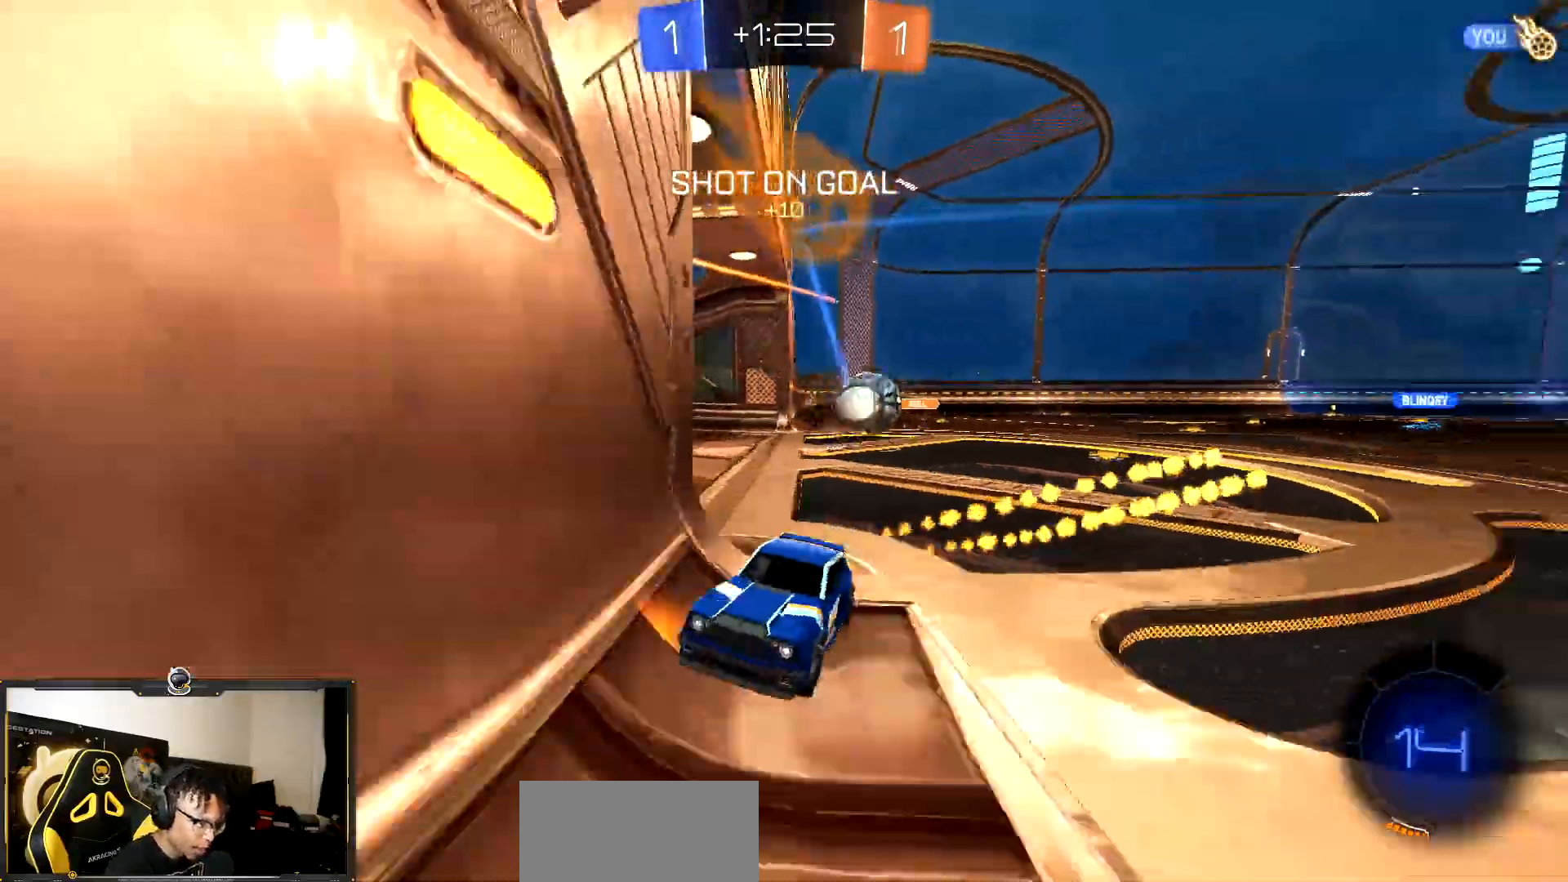
{"buttons": ["R1", "R2"], "events": [[217, "TRIANGLE", "down"], [350, "TRIANGLE", "up"]]}
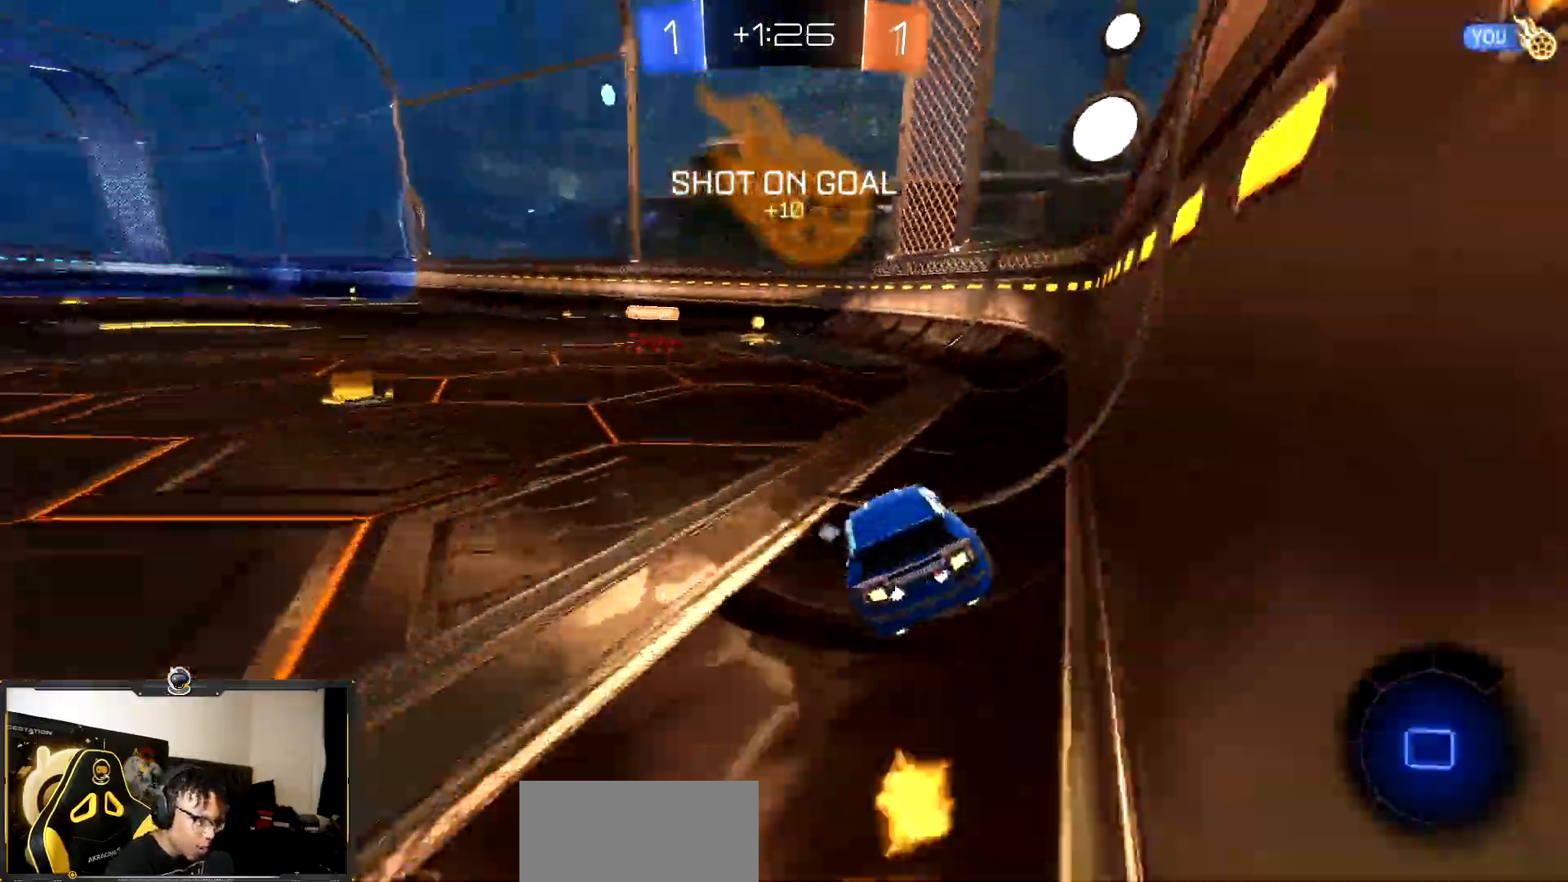
{"buttons": ["CROSS", "R2"], "events": [[433, "R1", "up"], [467, "CROSS", "down"]]}
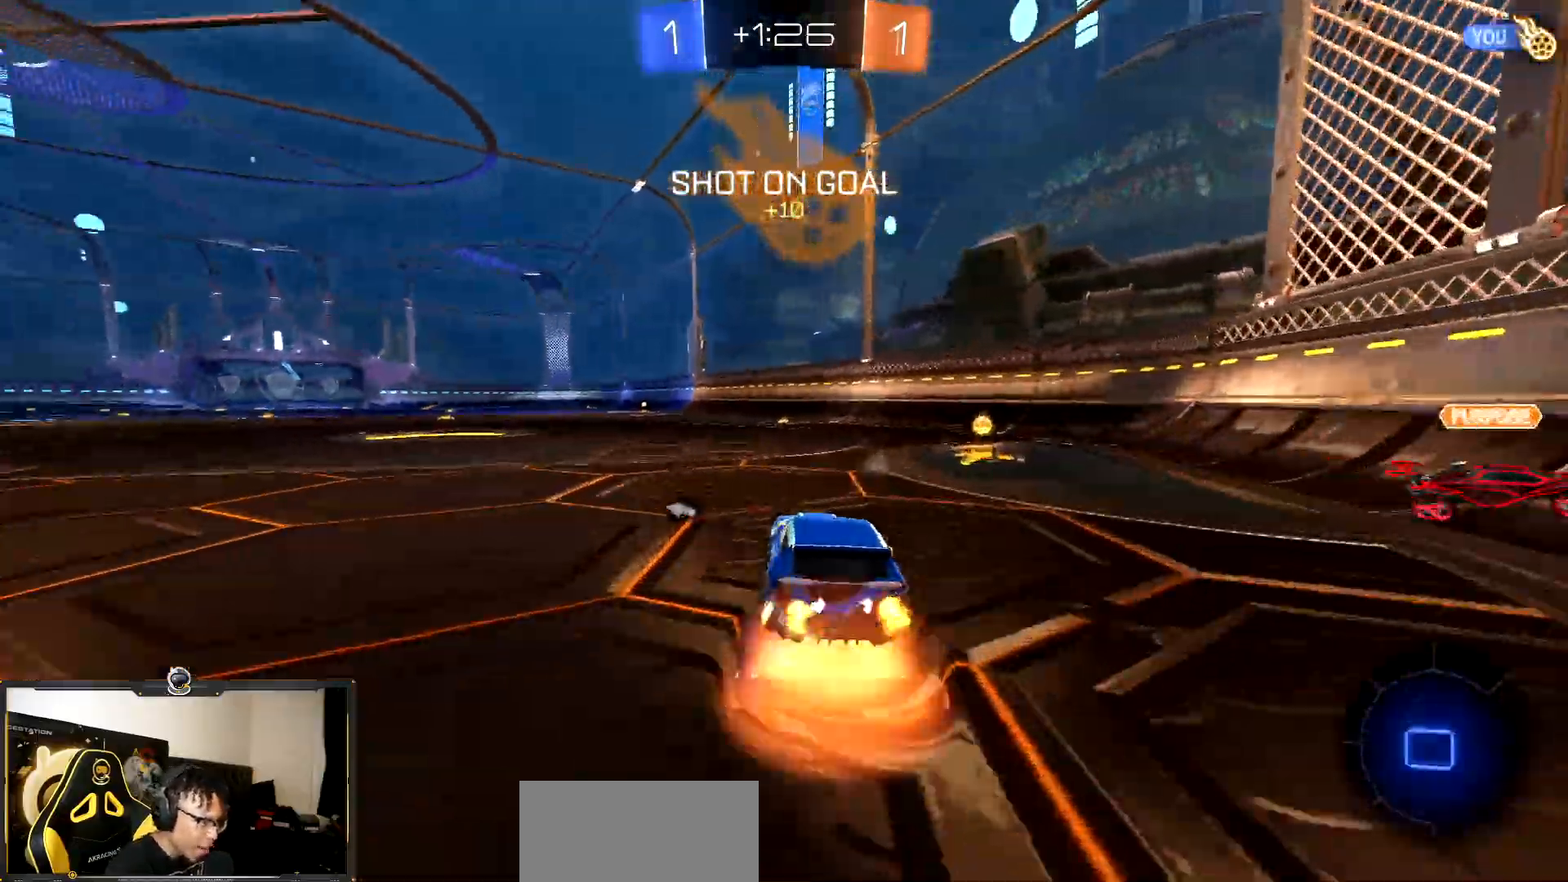
{"buttons": ["R2"], "events": [[117, "TRIANGLE", "down"], [133, "CROSS", "up"], [333, "TRIANGLE", "up"]]}
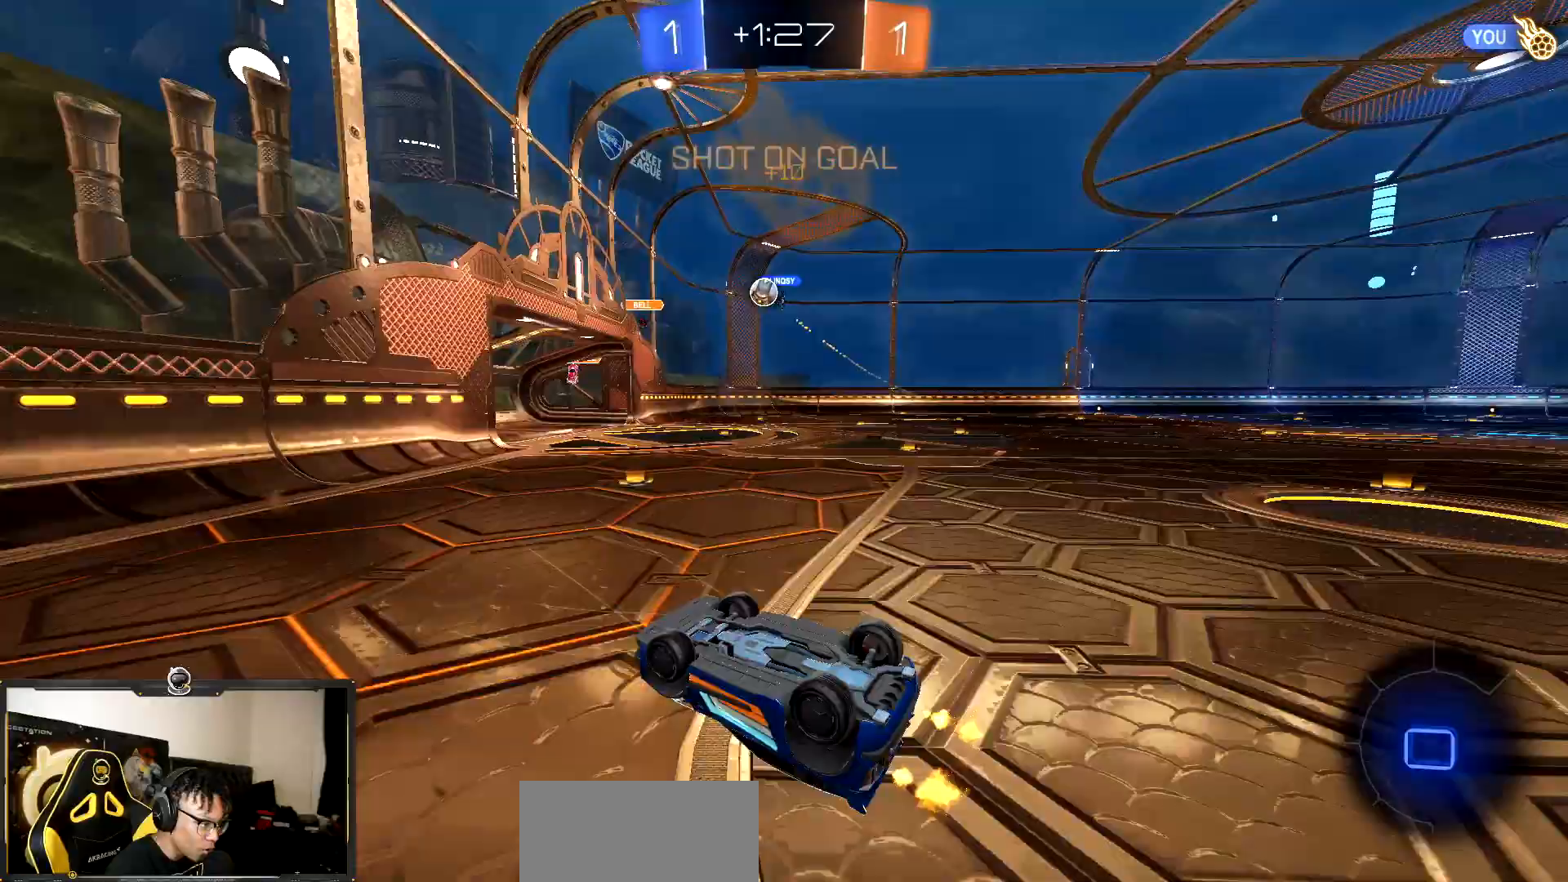
{"buttons": ["R2"], "events": []}
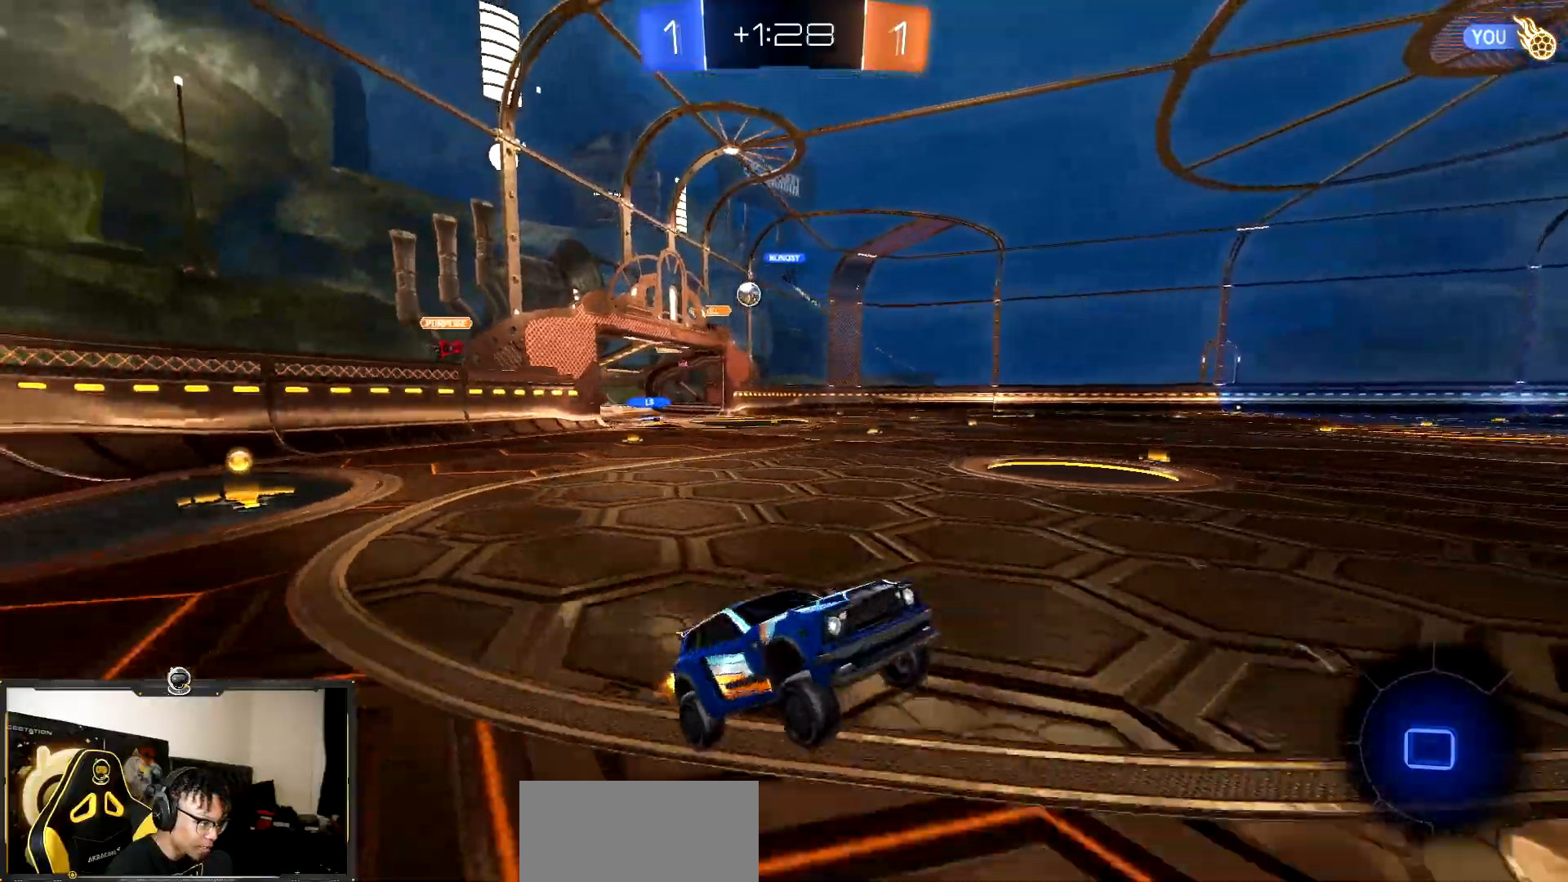
{"buttons": ["R1", "R2"], "events": [[233, "R1", "down"]]}
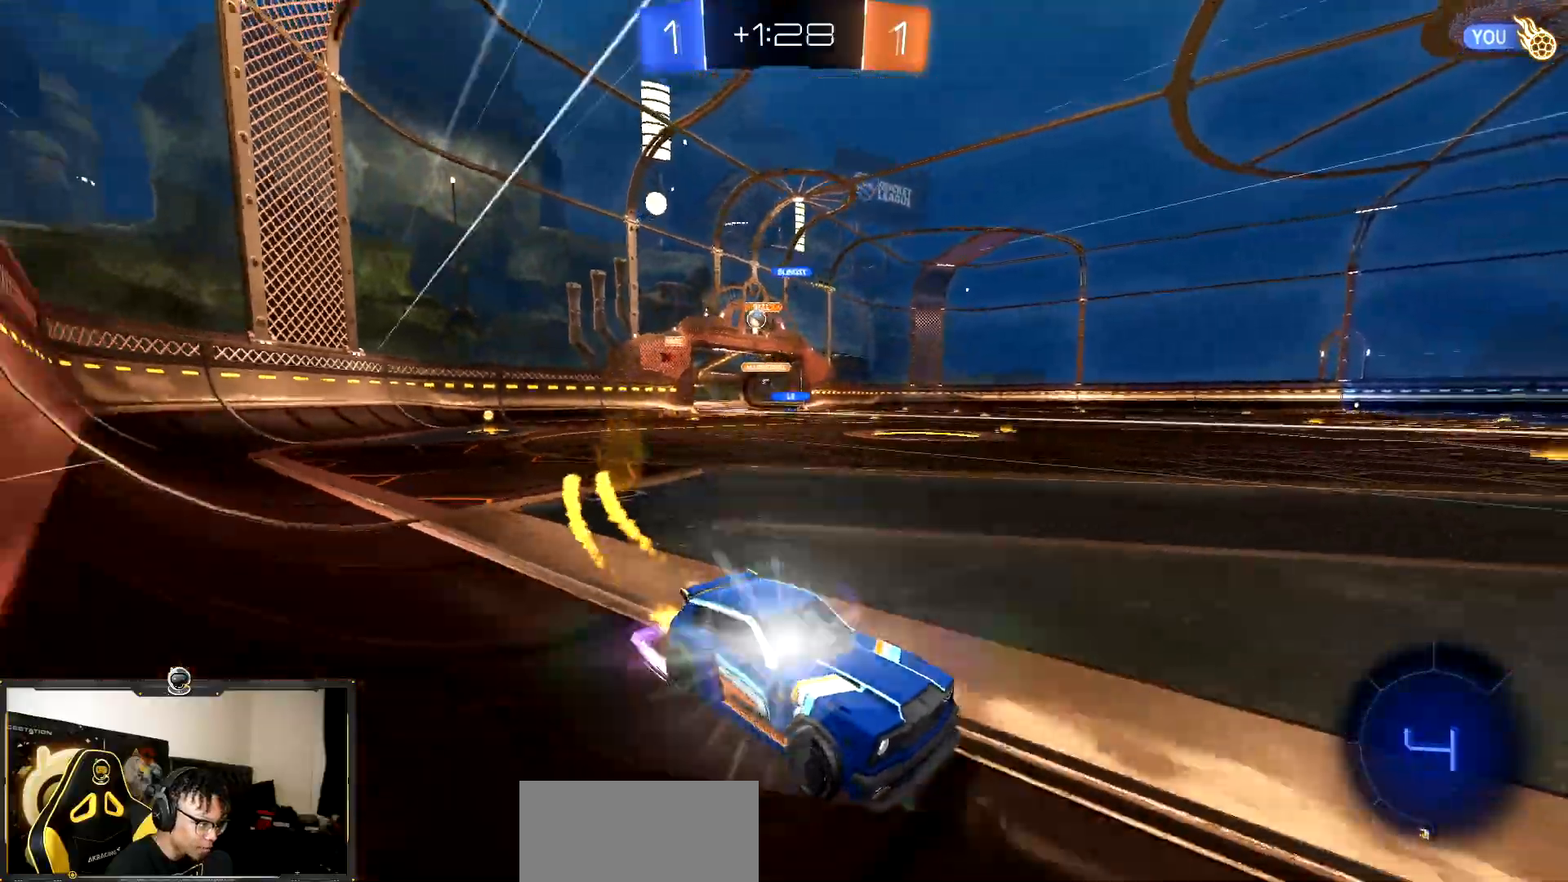
{"buttons": ["L1", "R2"], "events": [[267, "L1", "down"], [317, "R1", "up"]]}
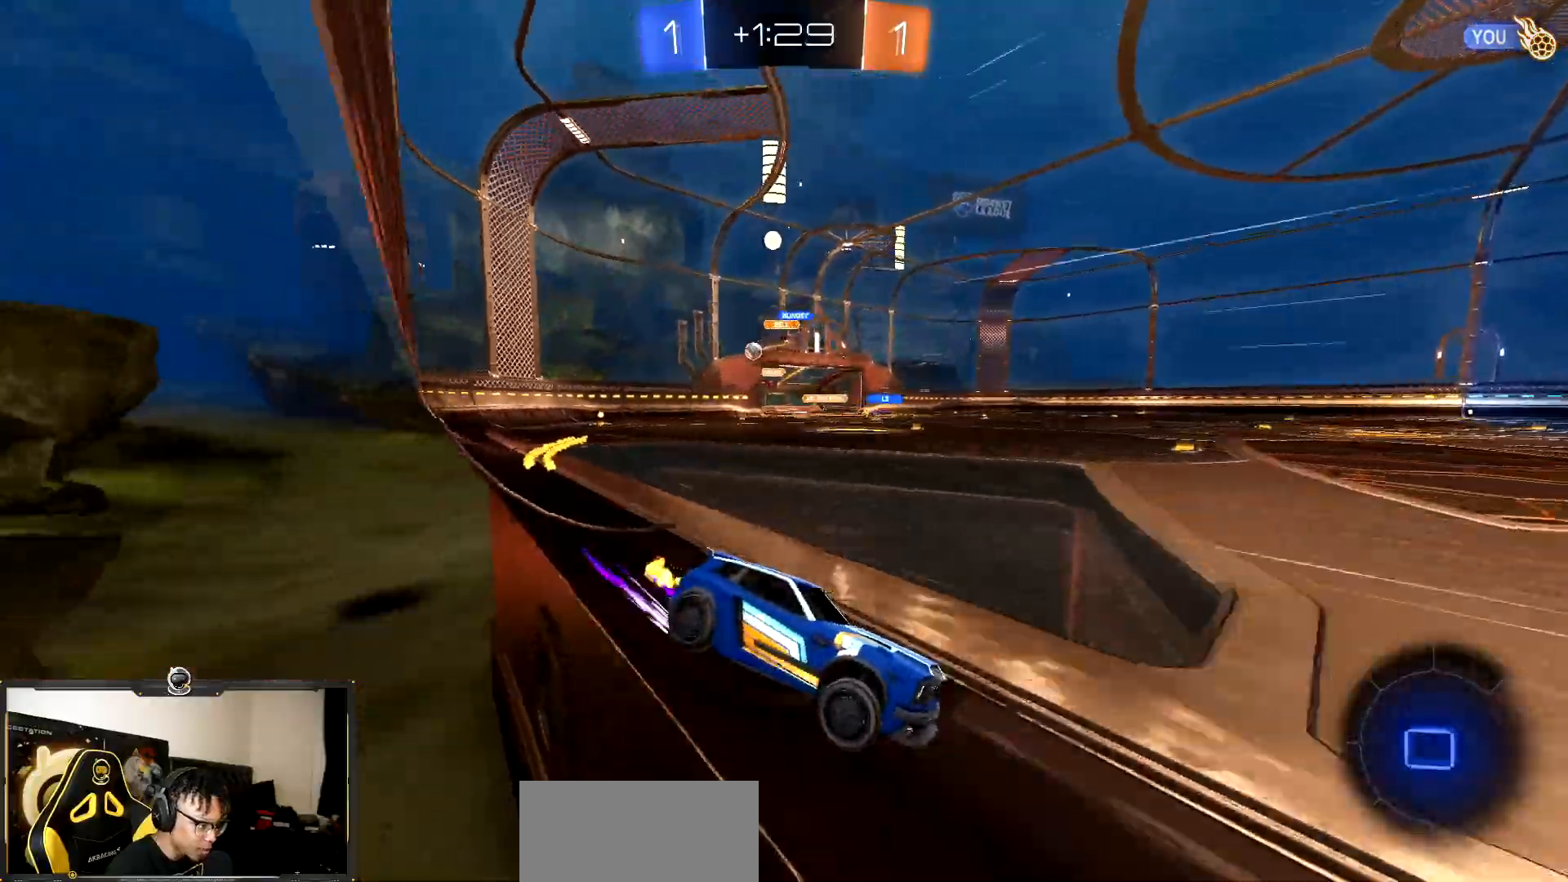
{"buttons": ["R2"], "events": [[183, "L1", "up"]]}
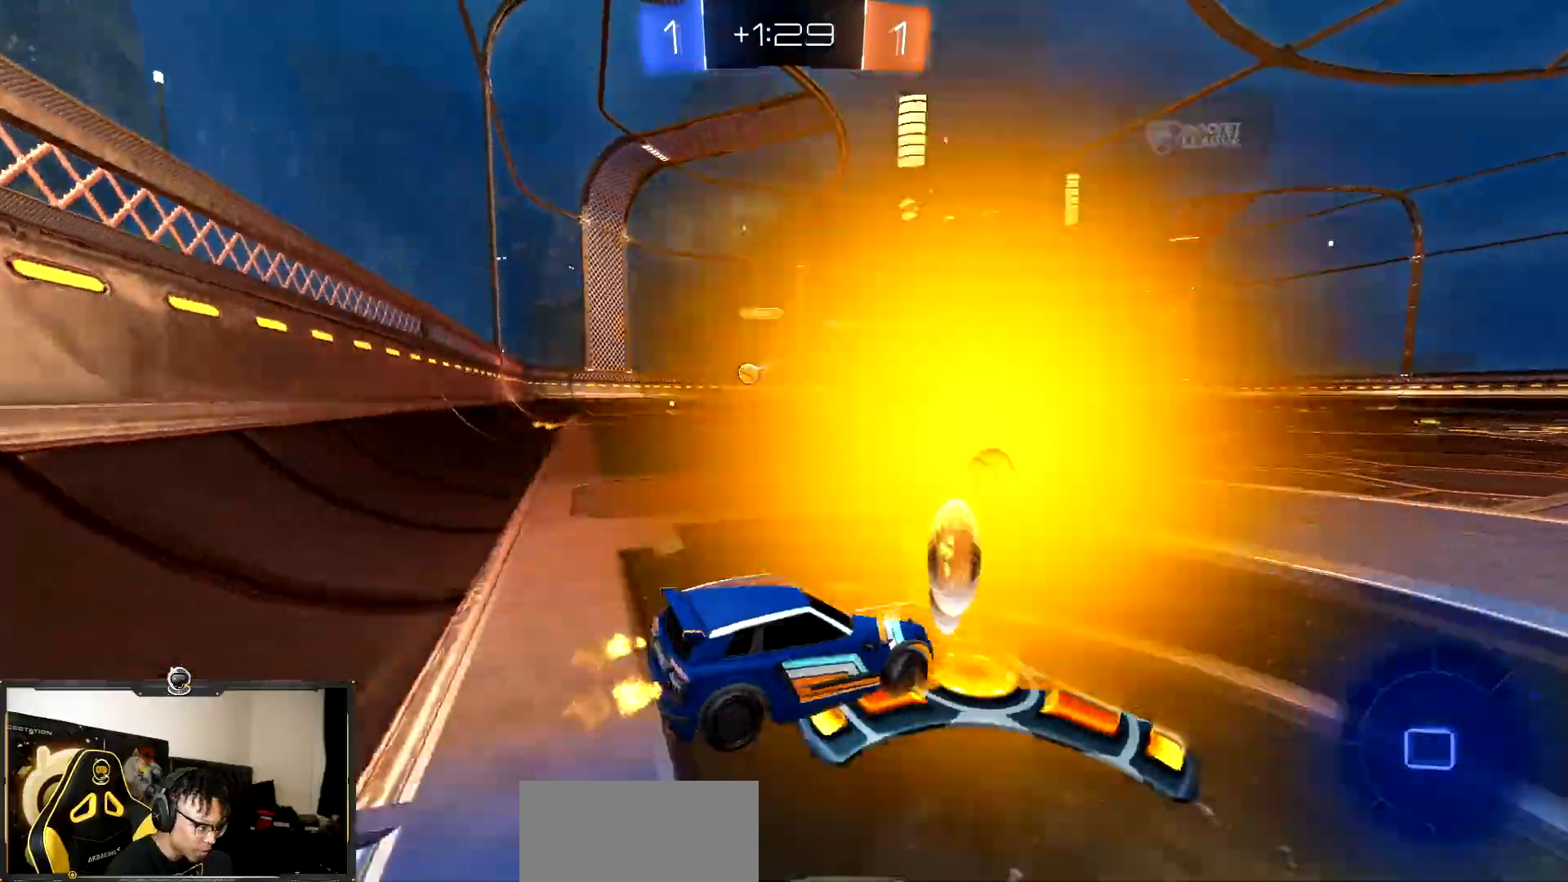
{"buttons": ["R1", "R2"], "events": [[317, "R1", "down"]]}
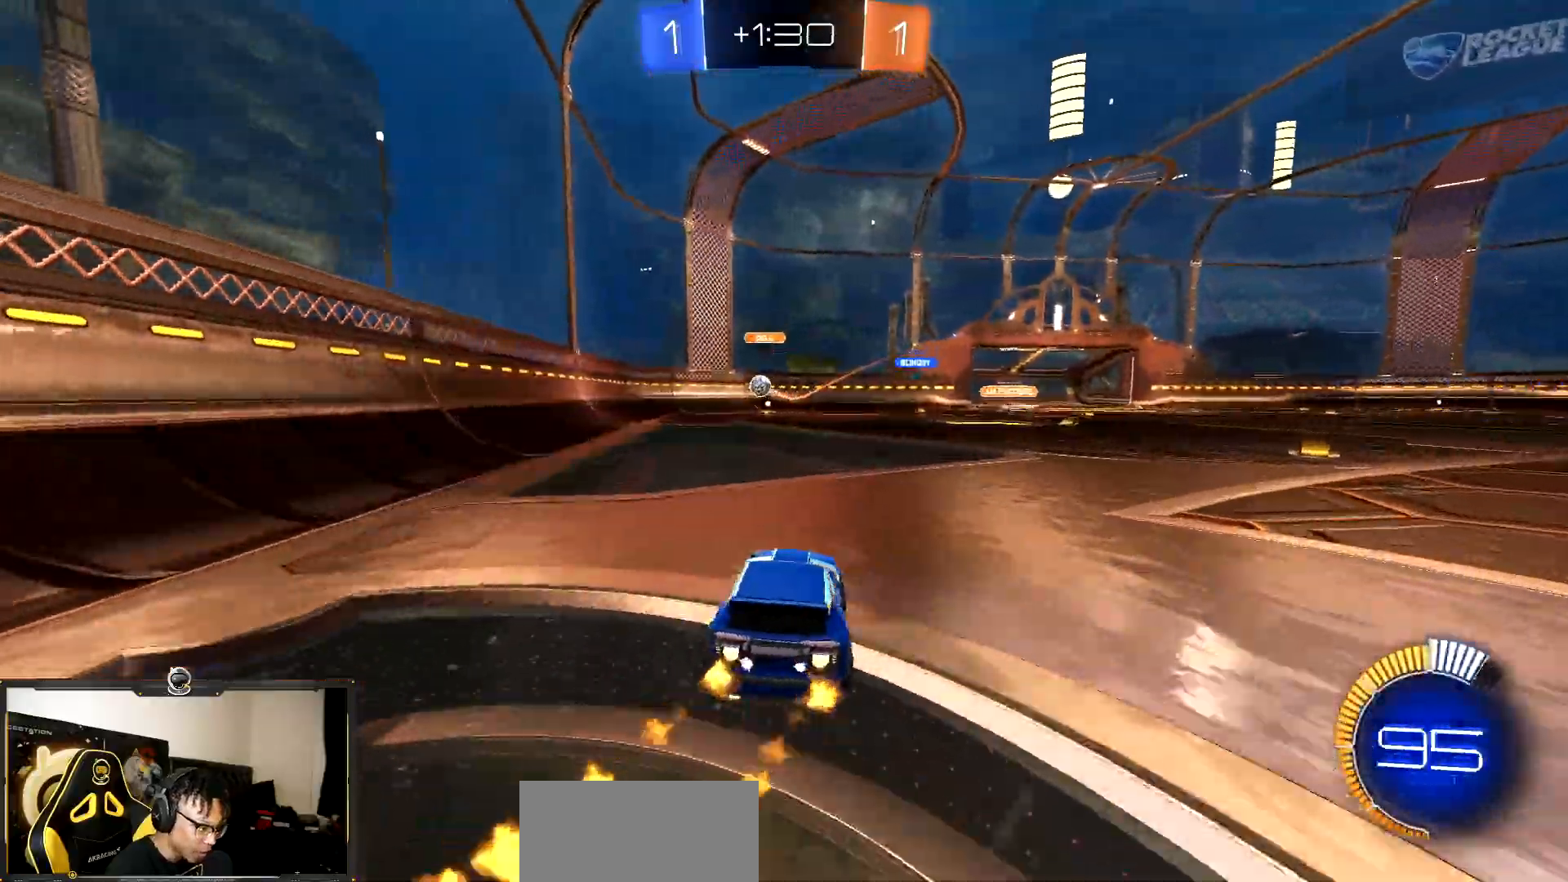
{"buttons": ["CROSS", "R1", "R2"], "events": [[350, "CROSS", "down"]]}
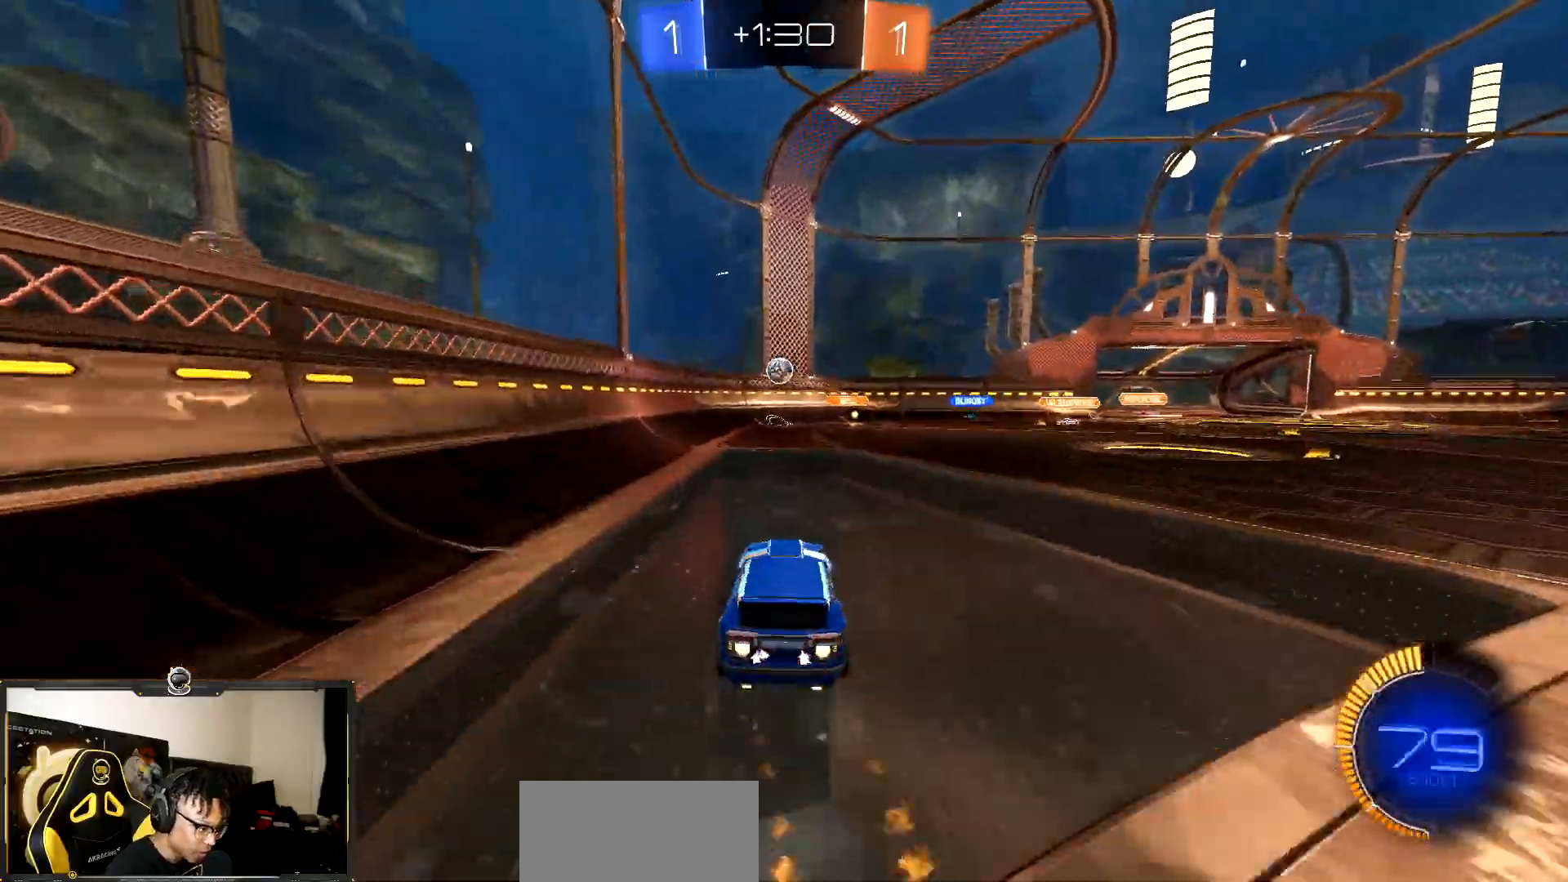
{"buttons": ["SQUARE", "R2"], "events": [[67, "SQUARE", "down"], [83, "CROSS", "up"], [167, "R1", "up"], [250, "SQUARE", "up"], [367, "SQUARE", "down"]]}
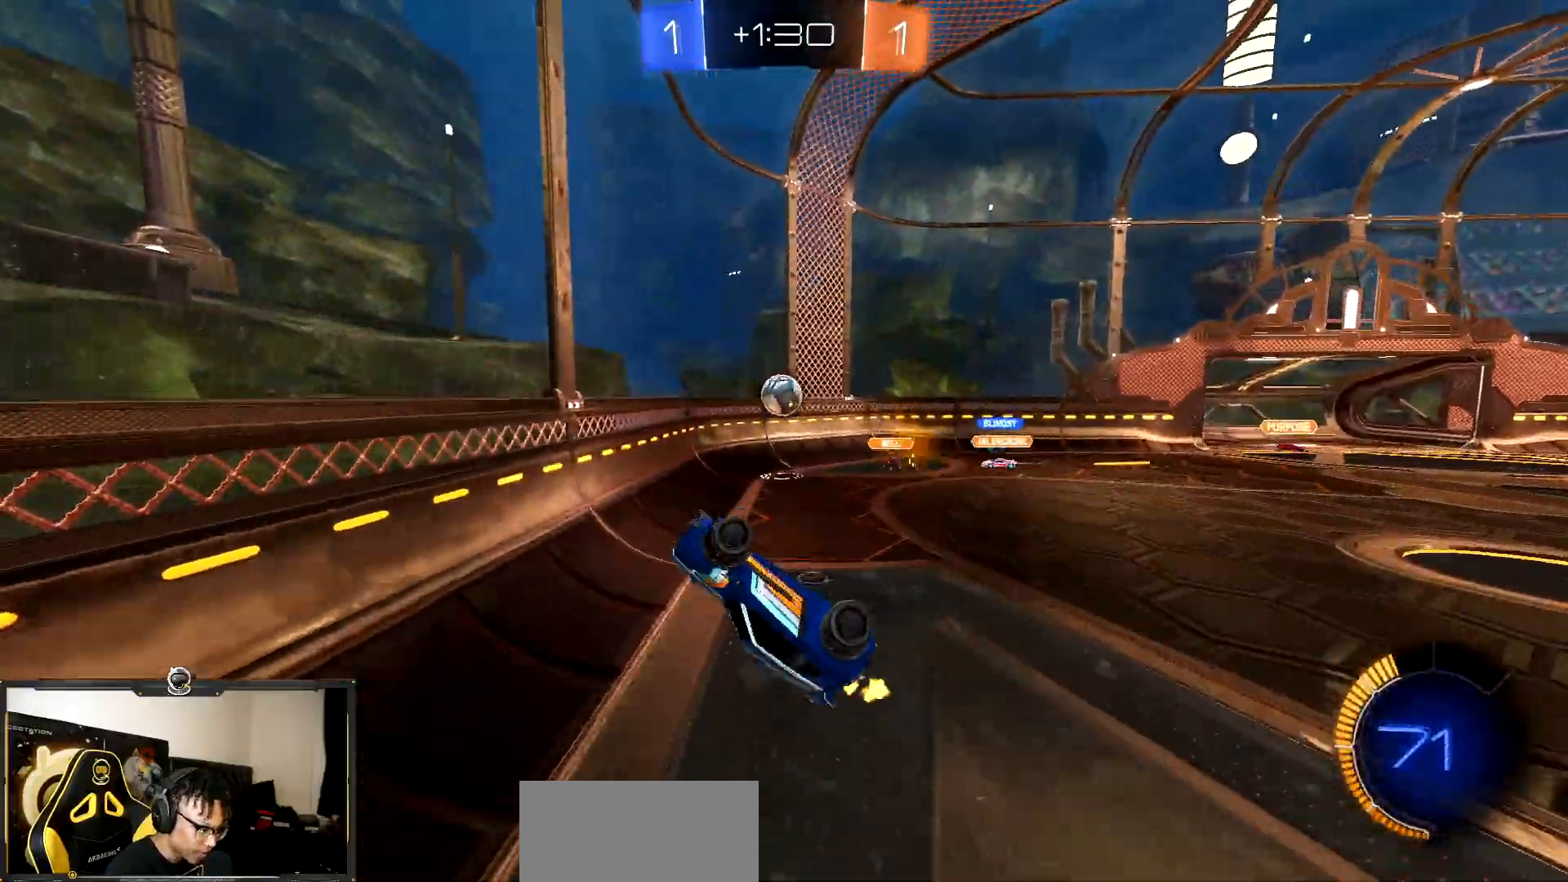
{"buttons": ["CROSS", "R1", "R2"], "events": [[67, "R1", "down"], [400, "SQUARE", "up"], [500, "CROSS", "down"]]}
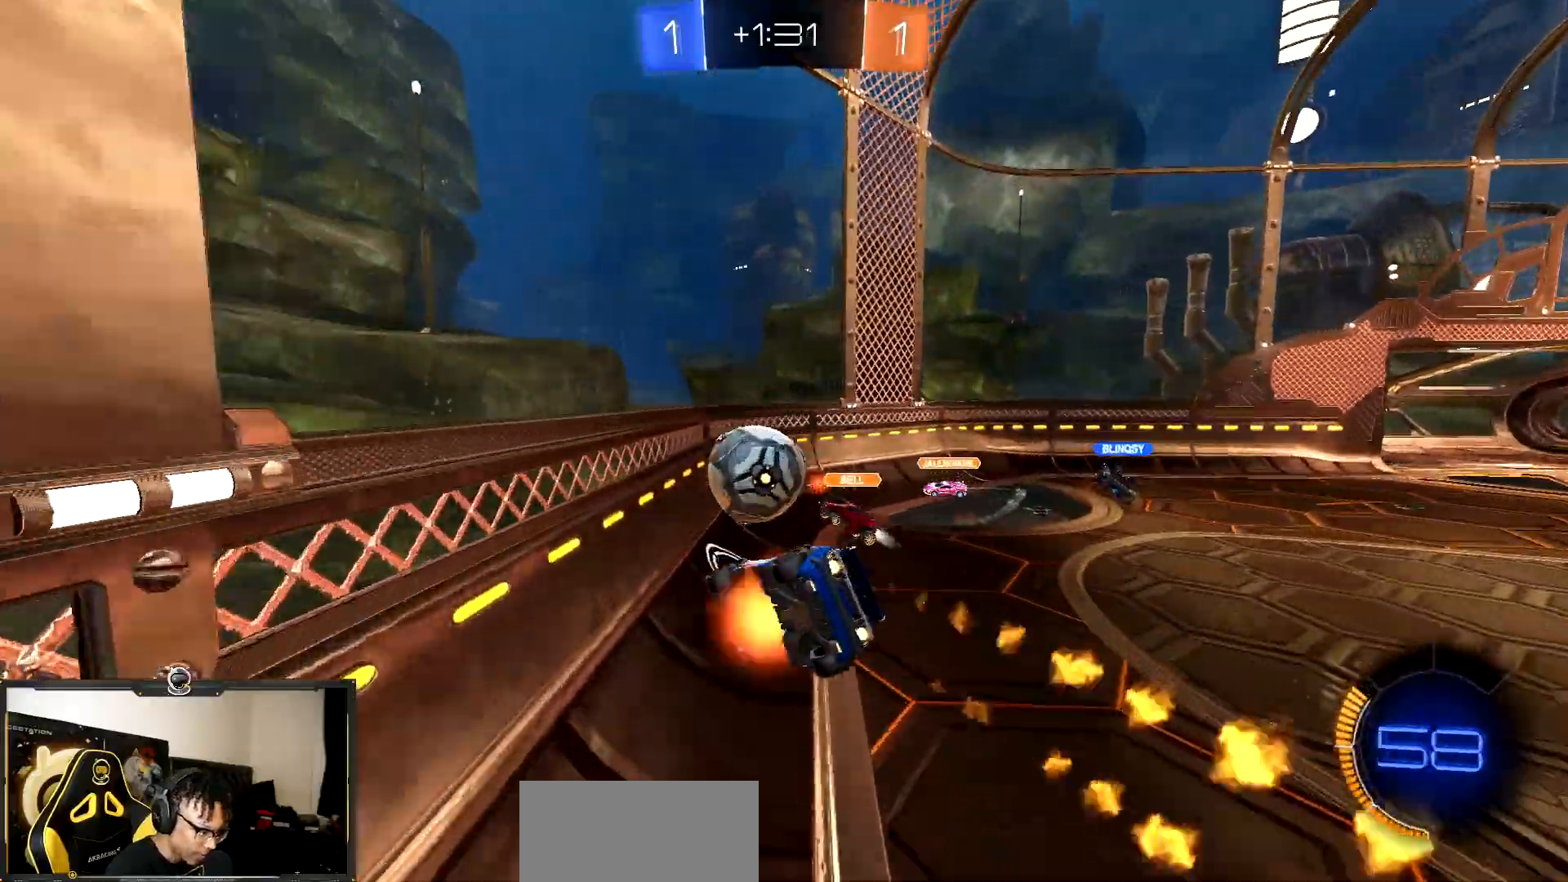
{"buttons": ["R2"], "events": [[317, "CROSS", "up"], [467, "R1", "up"]]}
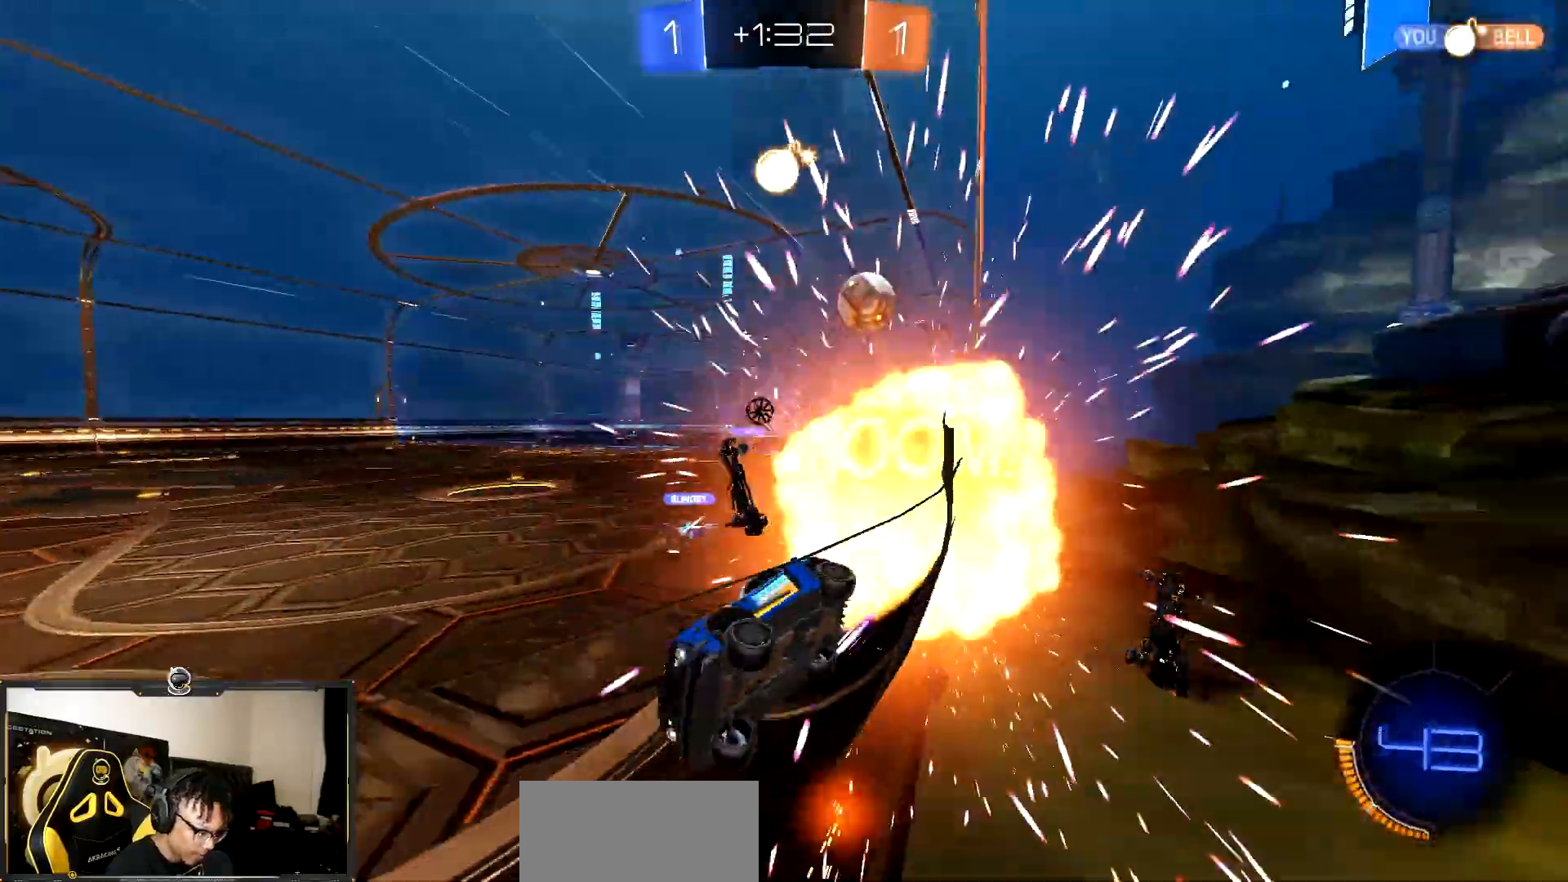
{"buttons": ["R2"], "events": []}
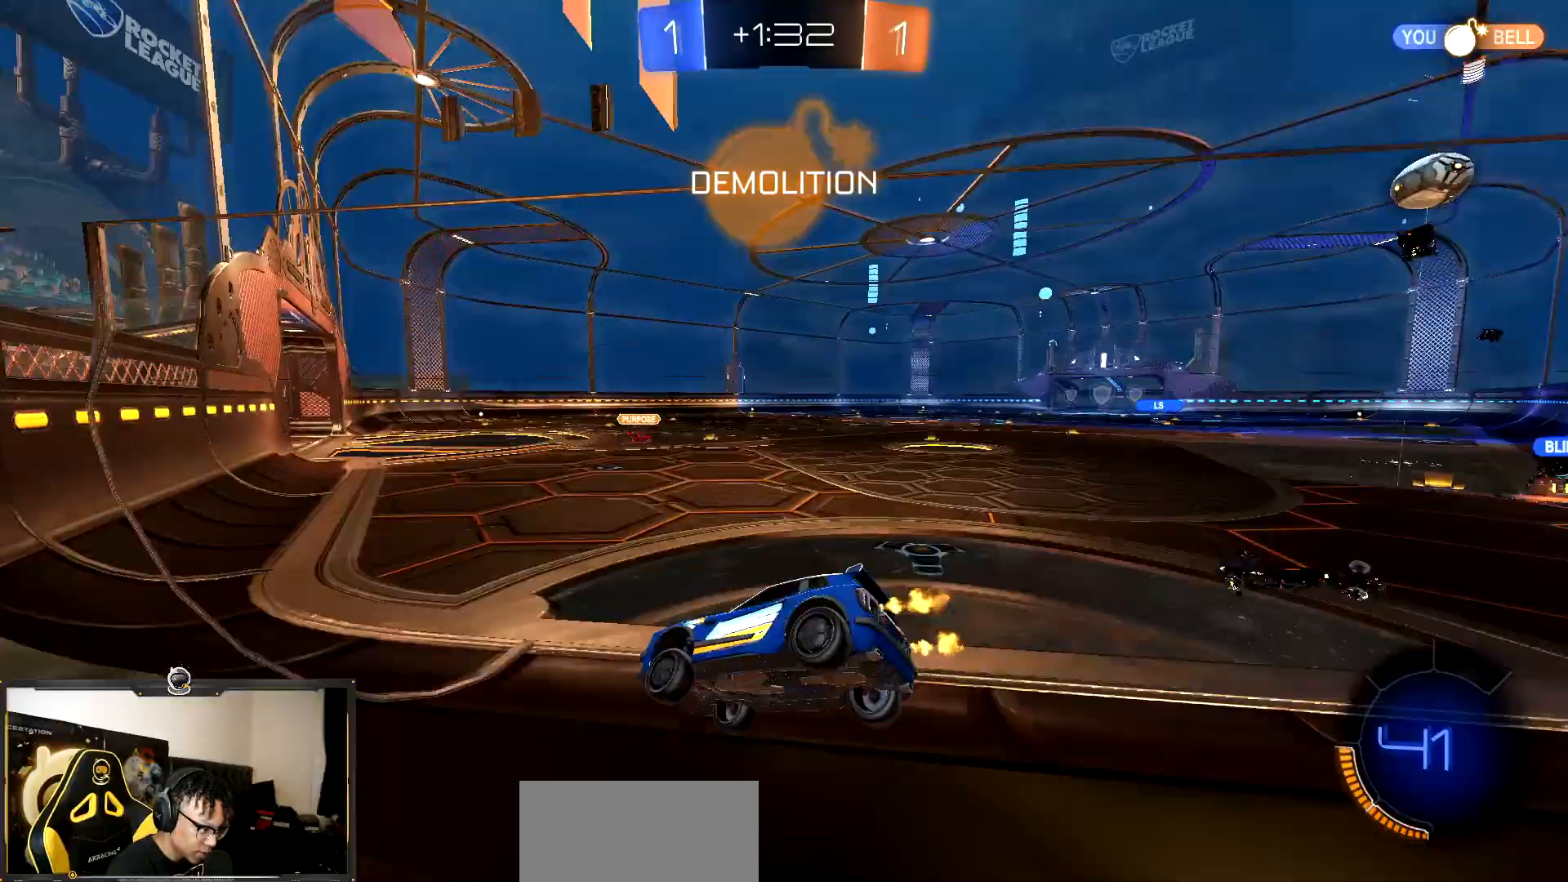
{"buttons": ["R2"], "events": []}
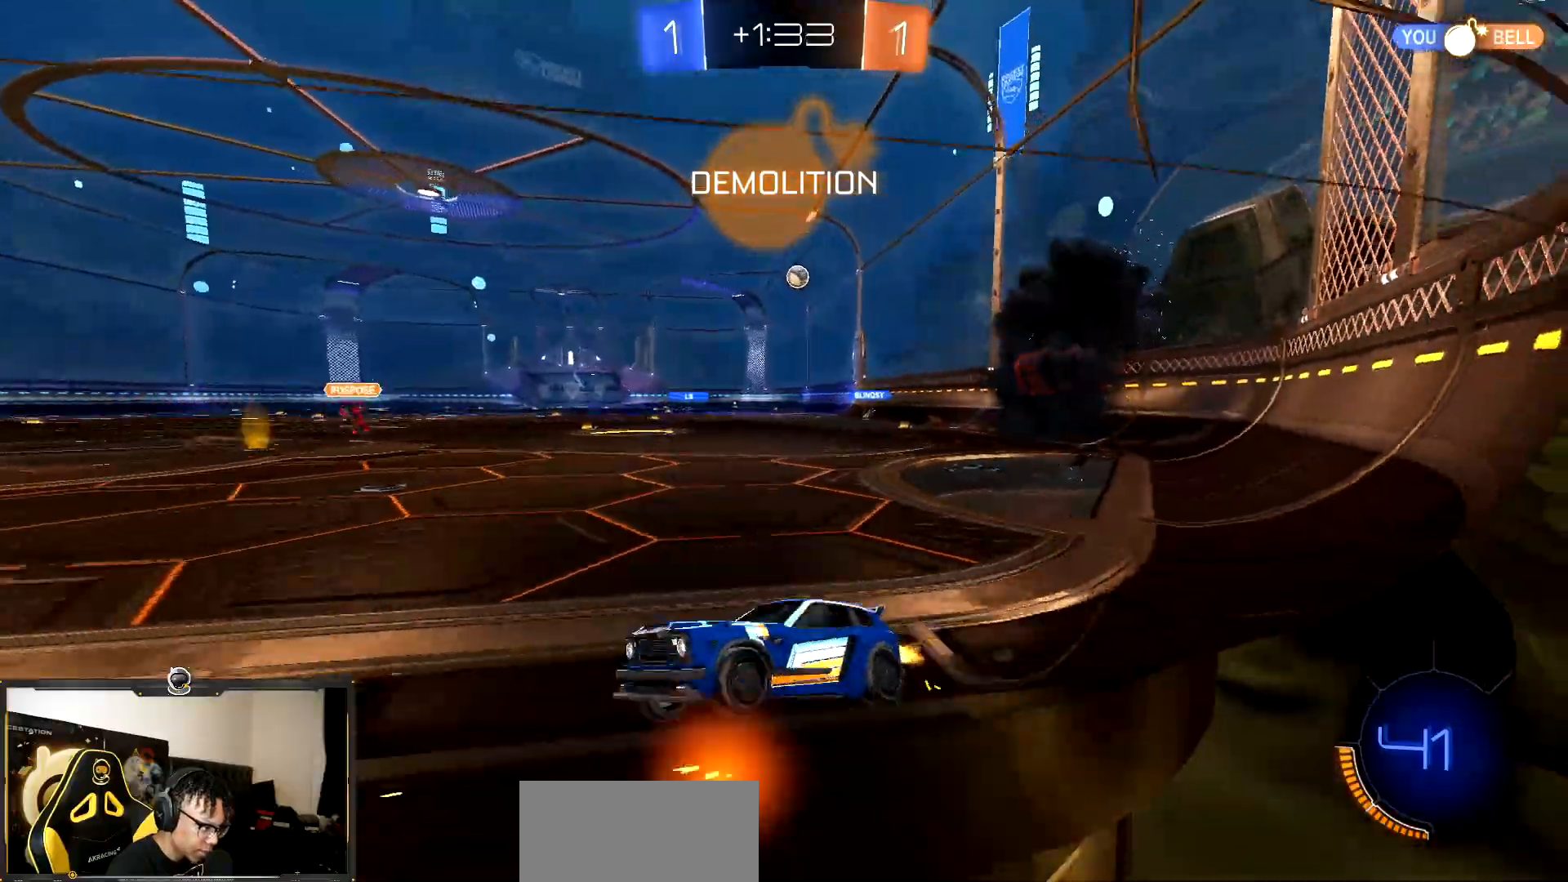
{"buttons": ["R2"], "events": []}
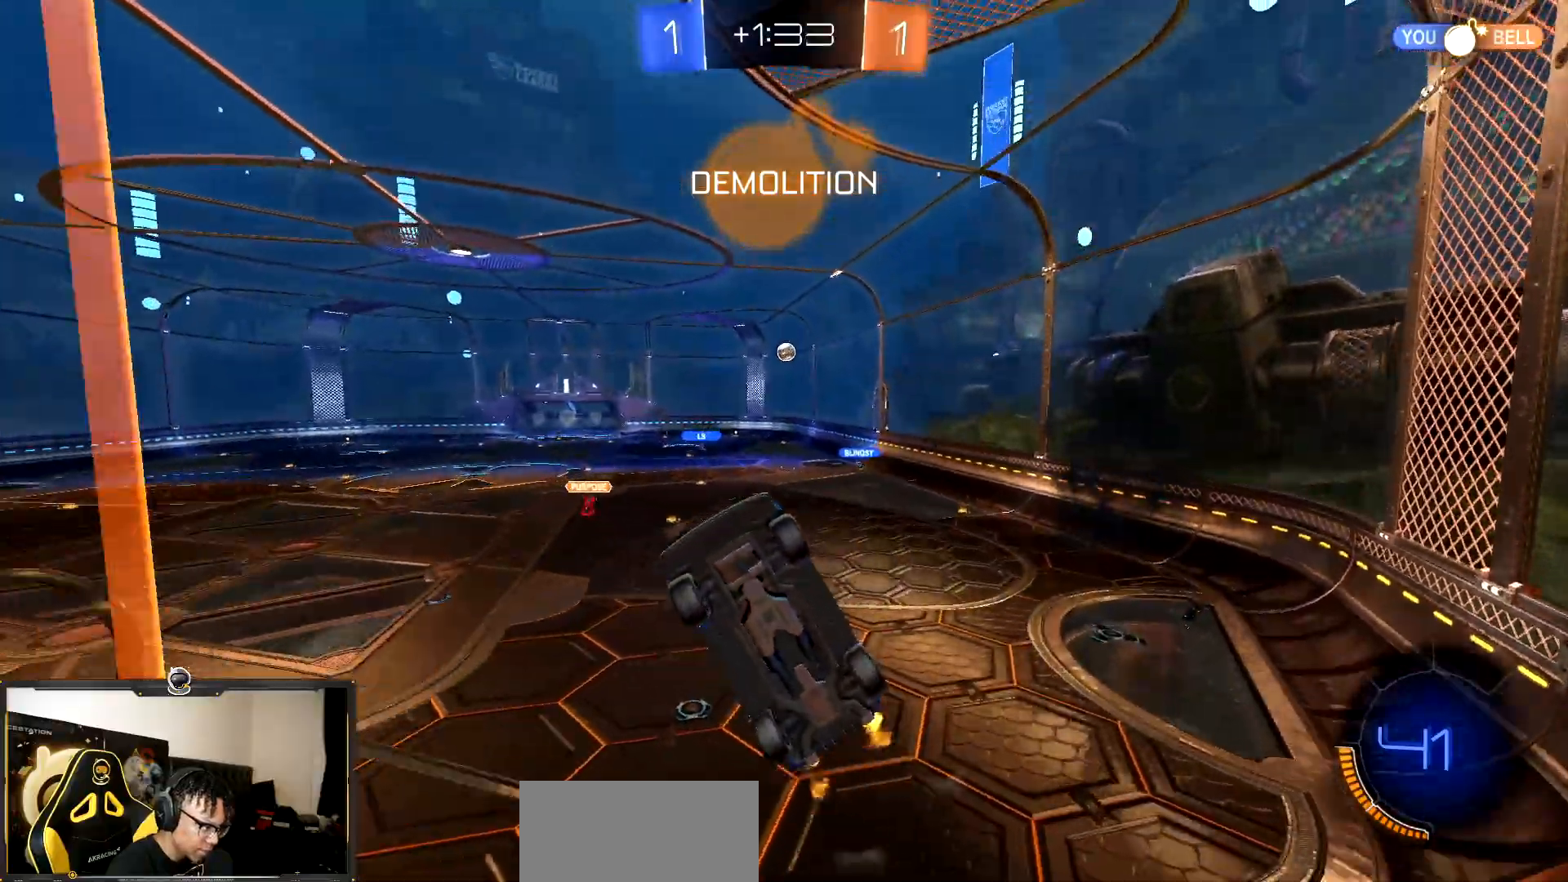
{"buttons": ["R2"], "events": []}
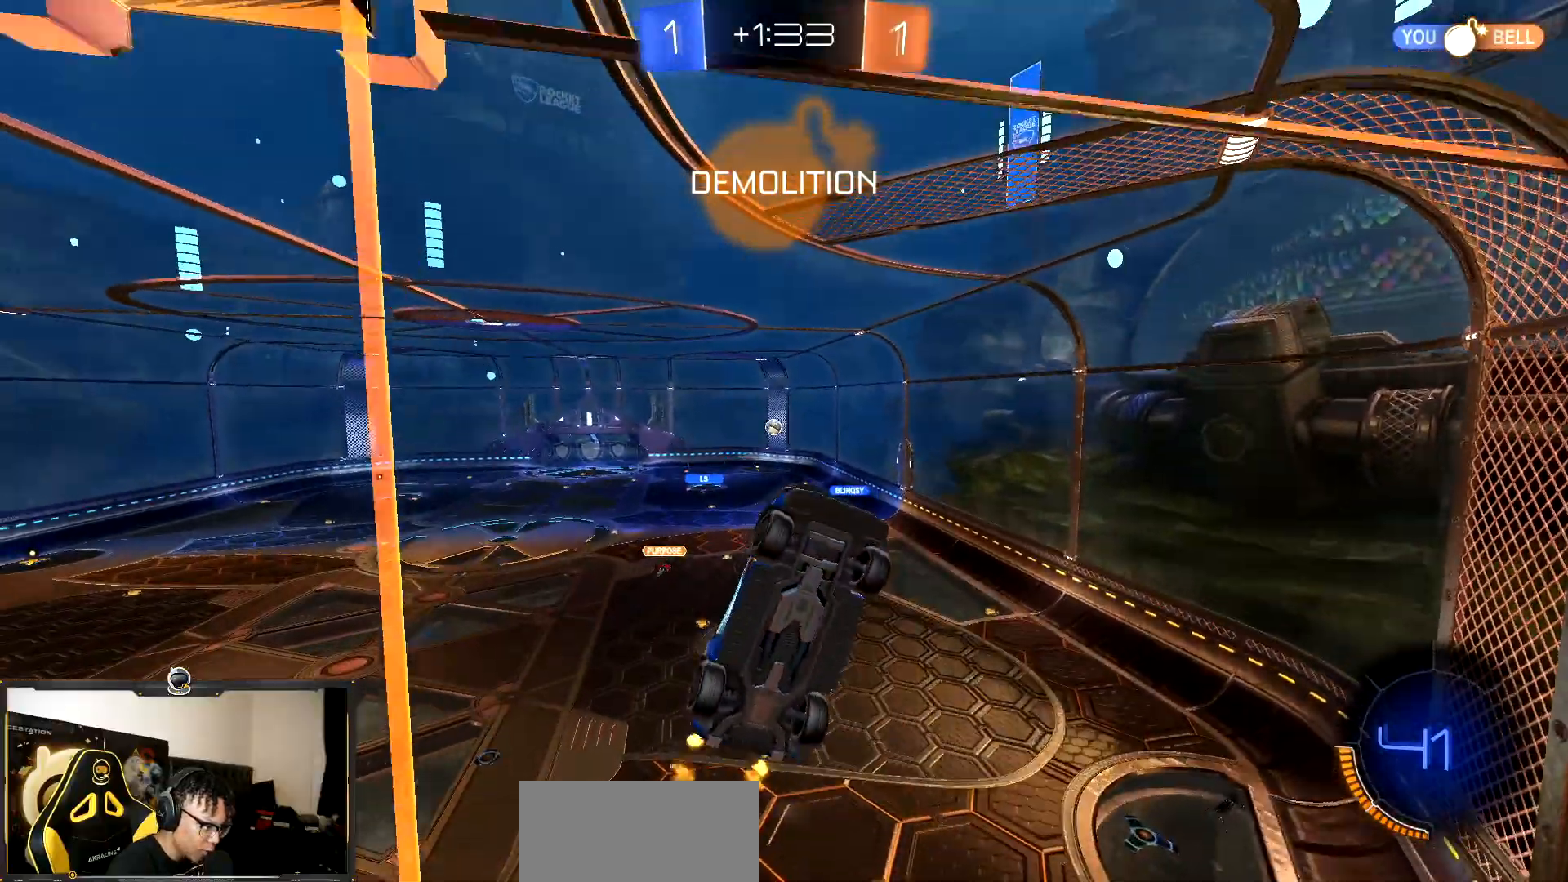
{"buttons": ["R2"], "events": []}
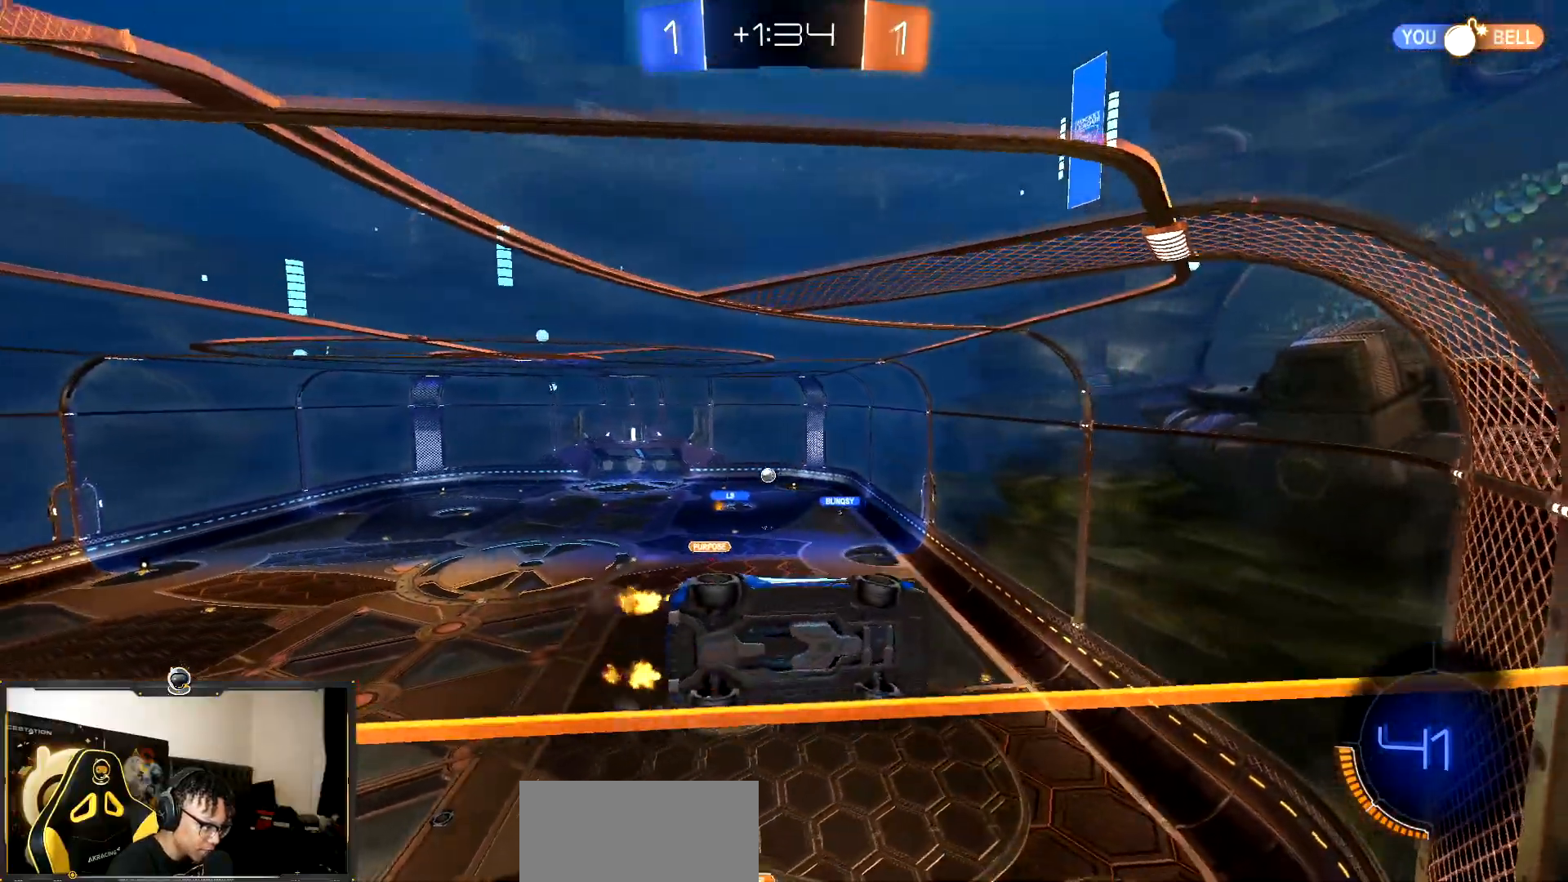
{"buttons": ["R2"], "events": [[200, "R1", "down"], [417, "R1", "up"]]}
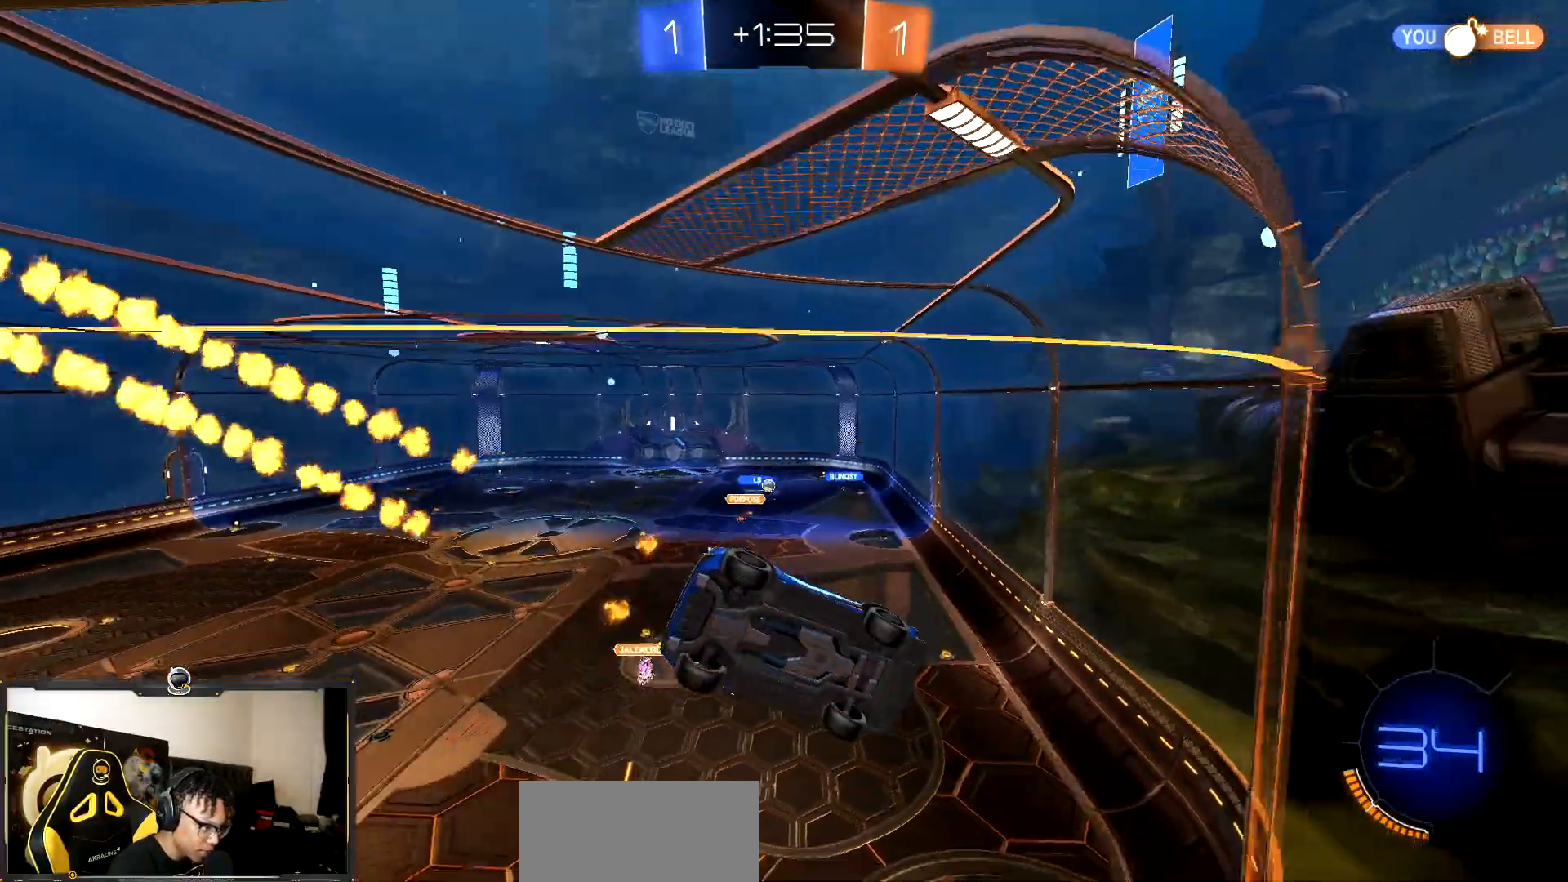
{"buttons": ["R2"], "events": []}
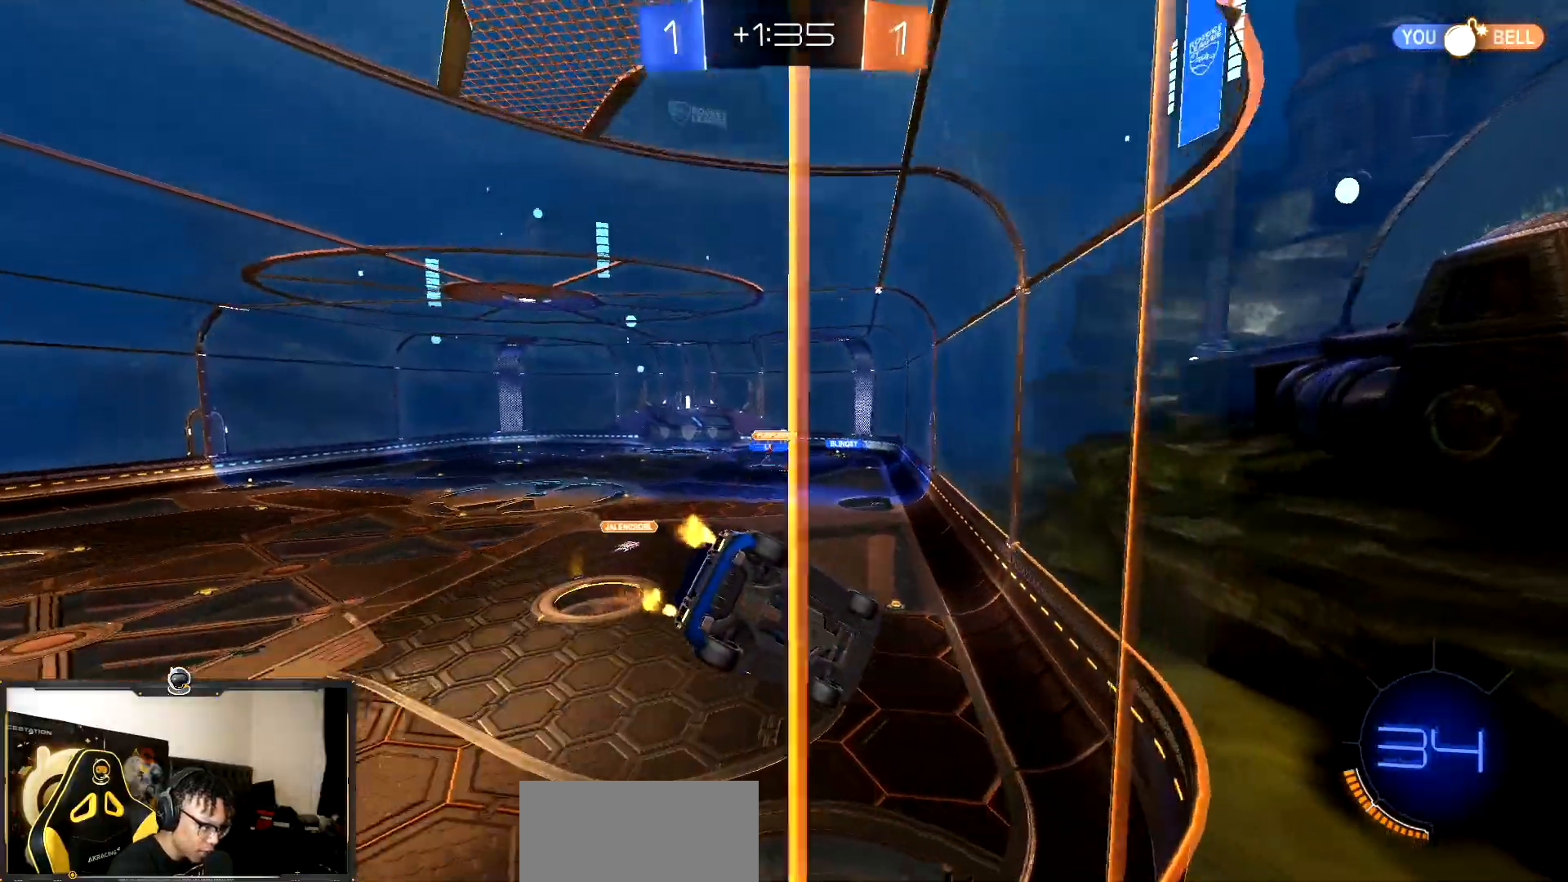
{"buttons": ["R2"], "events": [[317, "R1", "down"], [467, "R1", "up"]]}
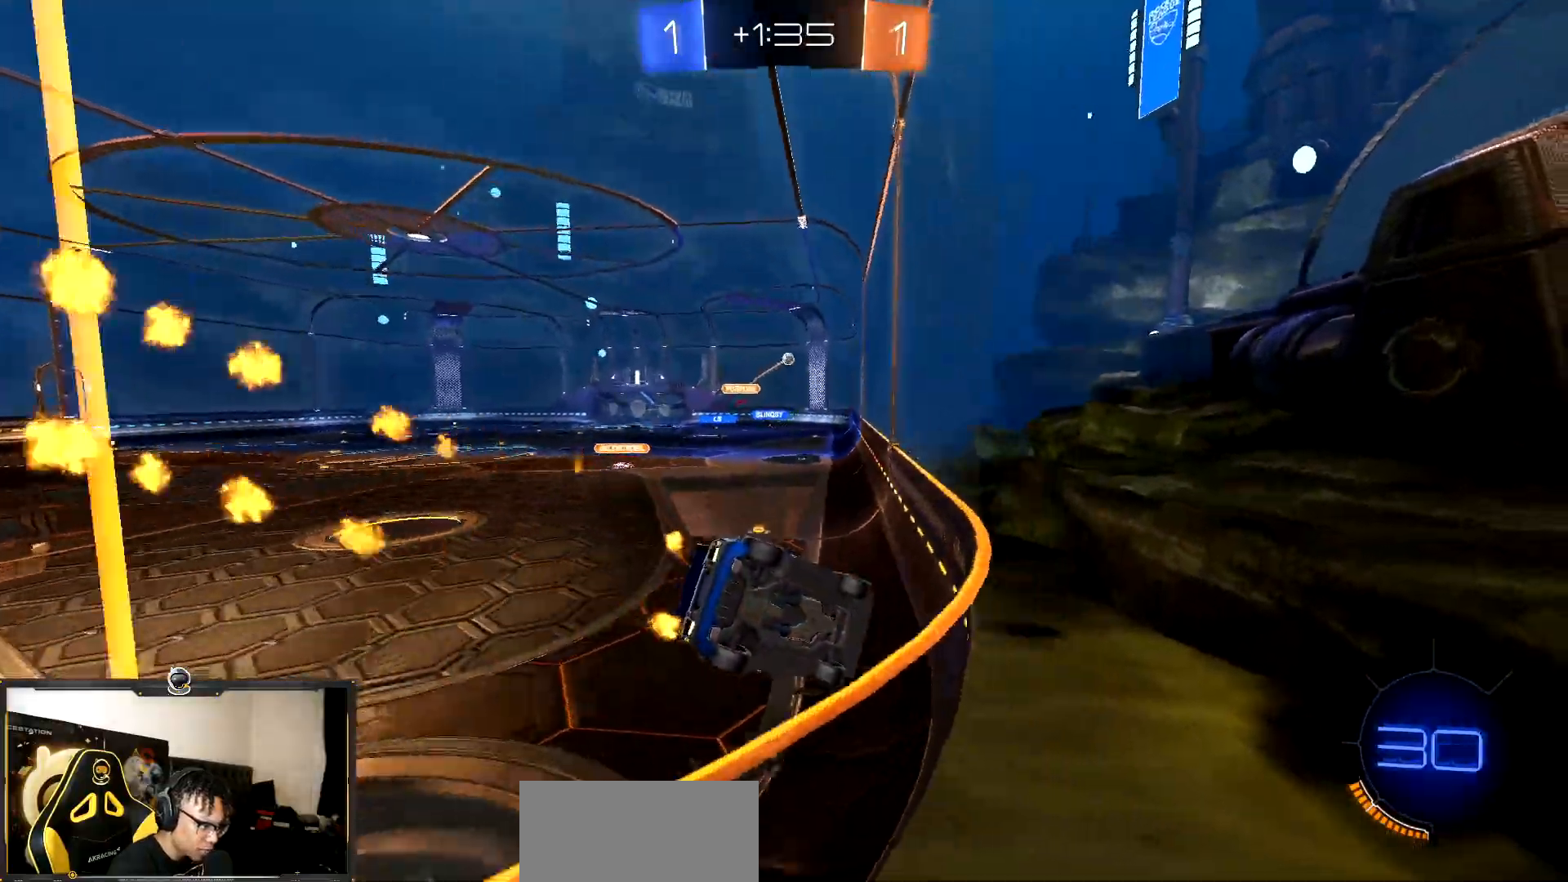
{"buttons": ["R2"], "events": []}
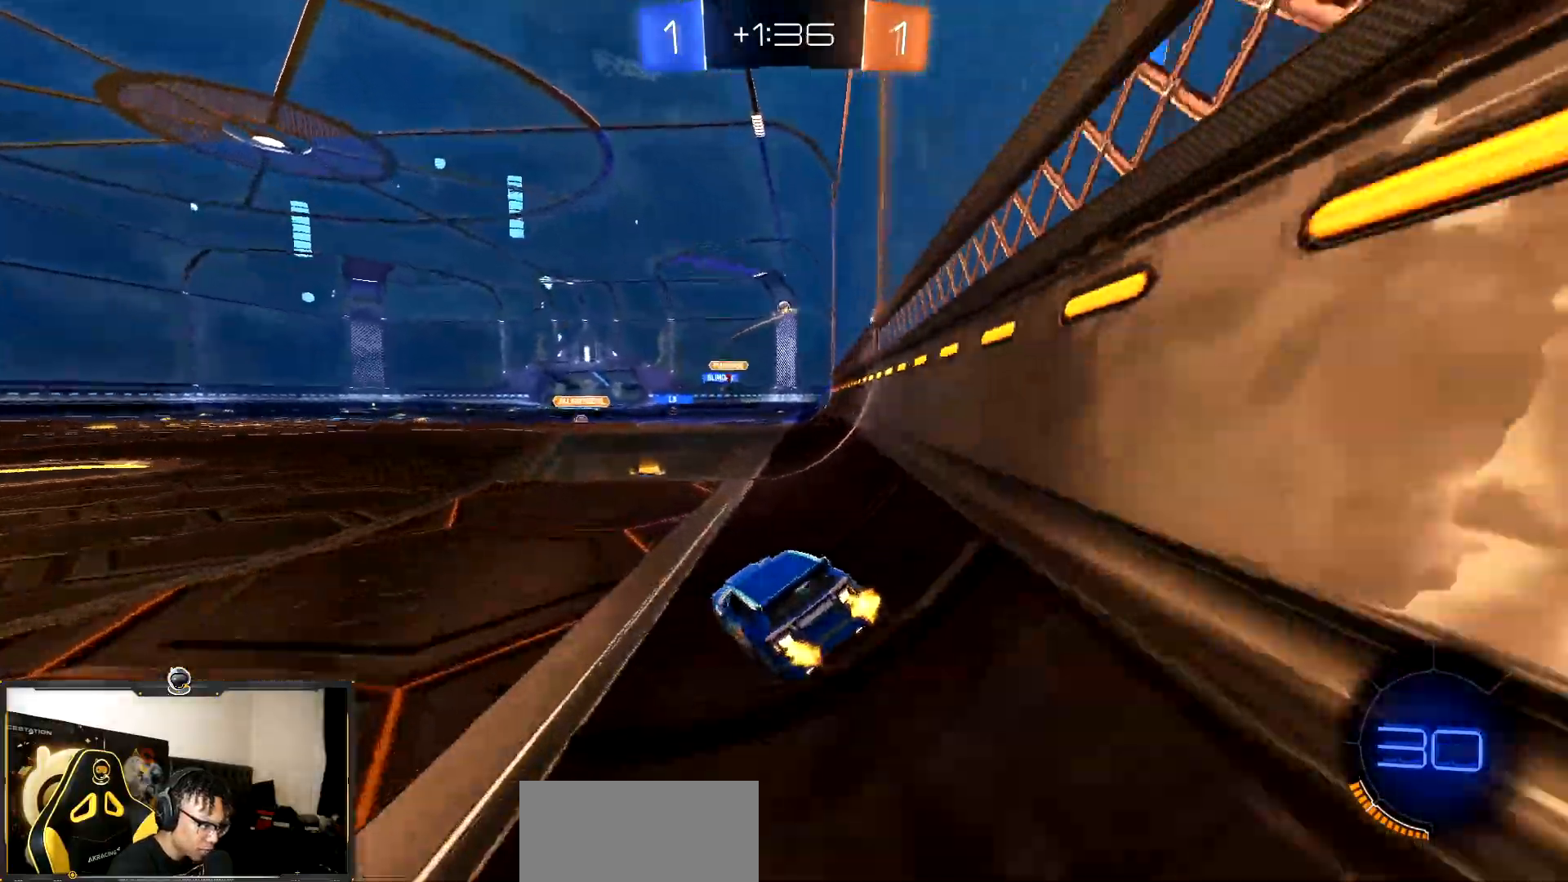
{"buttons": ["R2"], "events": [[400, "CROSS", "down"], [467, "CROSS", "up"]]}